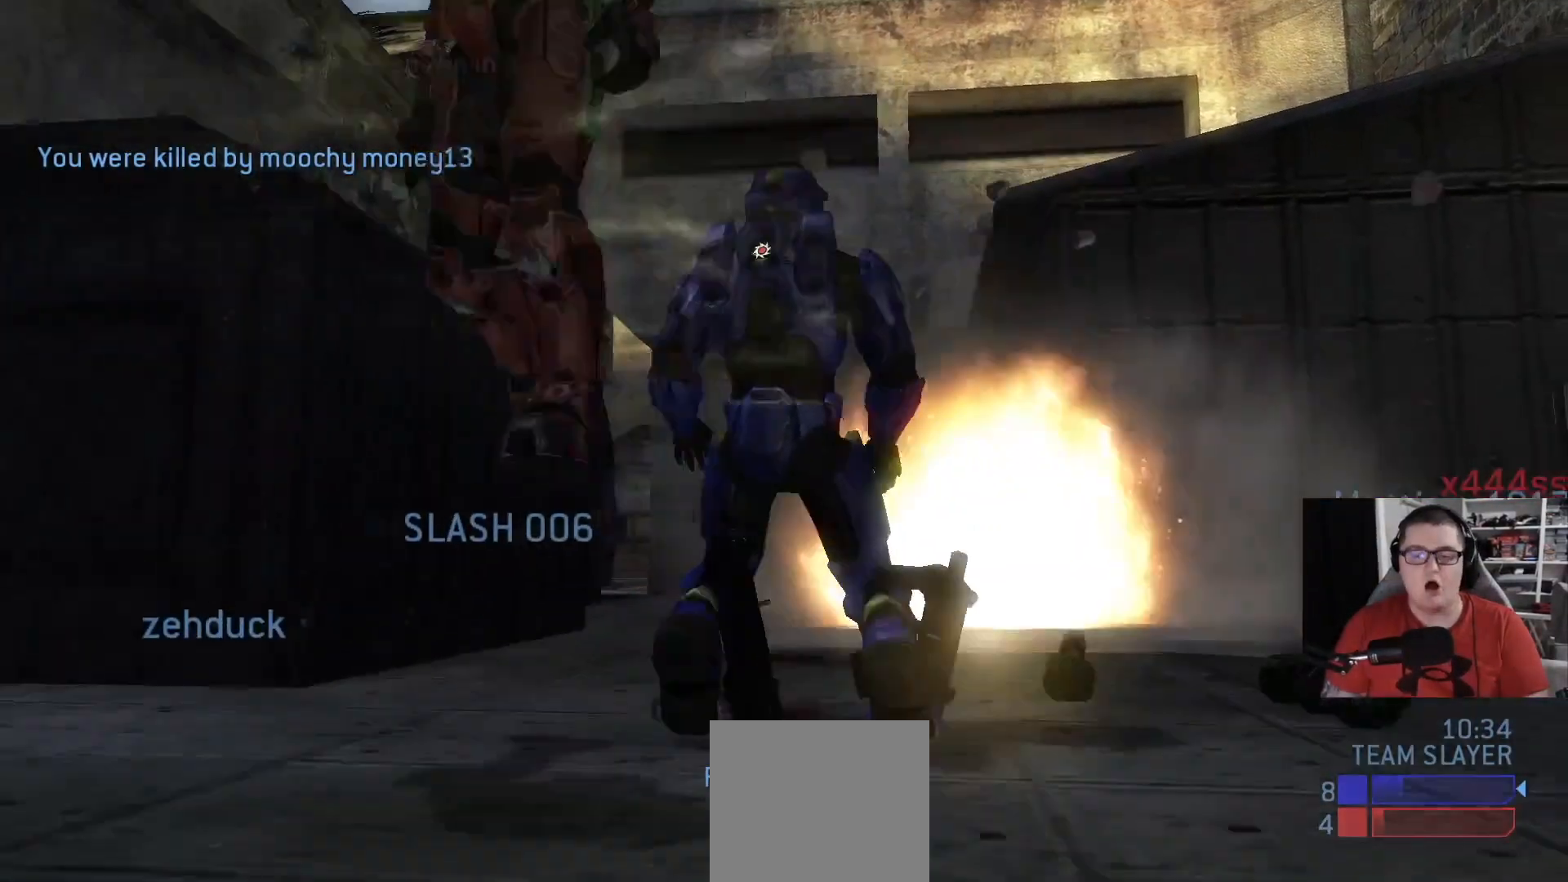
Gameplay with a controller (Xbox layout); each line is a JSON object with the inputs held at the frame after it. "events" lists button and stick changes between this image and that frame as [ms after this image, input, new state], when the widget could be followed in between.
{"buttons": [], "left_stick": "center", "right_stick": "center", "events": [[500, "SELECT", "up"]]}
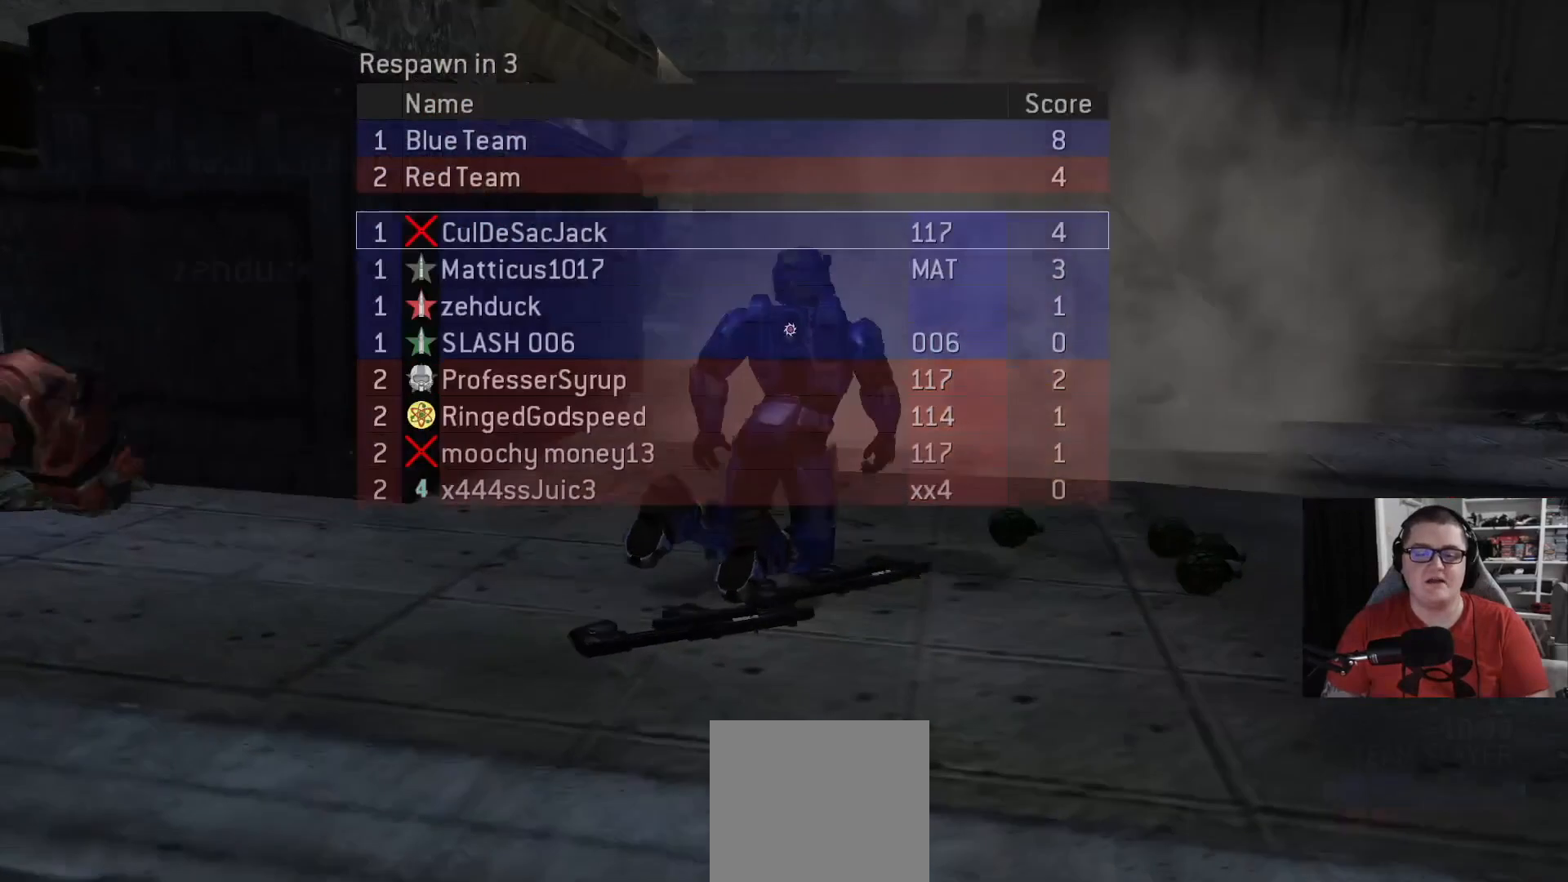
{"buttons": [], "left_stick": "center", "right_stick": "center", "events": []}
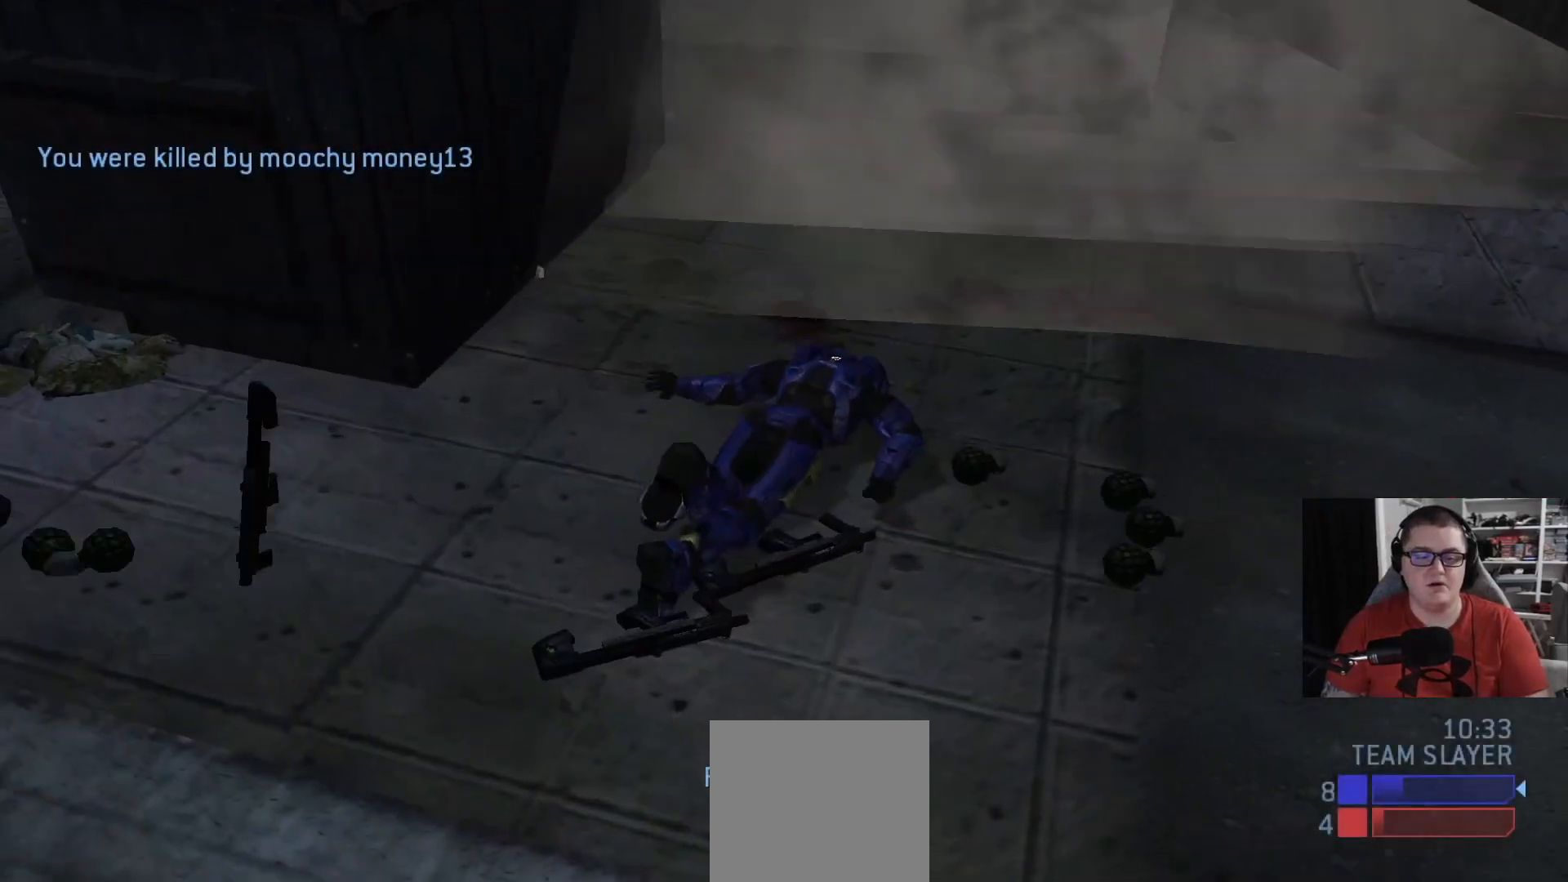
{"buttons": [], "left_stick": "center", "right_stick": "center", "events": [[83, "R1", "down"], [166, "R1", "up"], [417, "R1", "down"], [500, "R1", "up"]]}
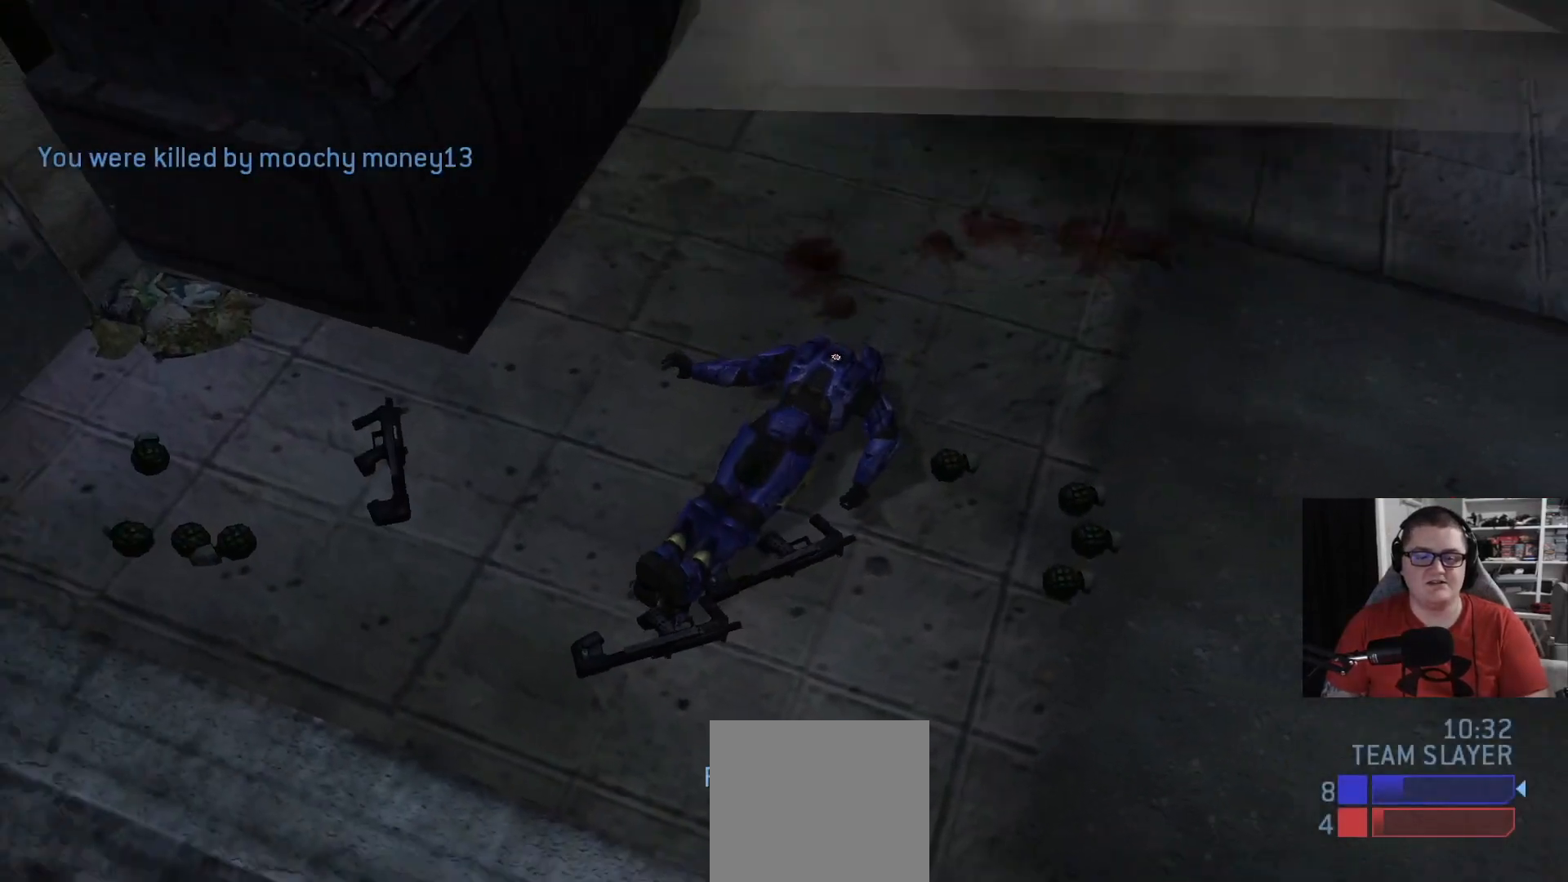
{"buttons": ["SELECT"], "left_stick": "center", "right_stick": "center", "events": [[167, "SELECT", "down"]]}
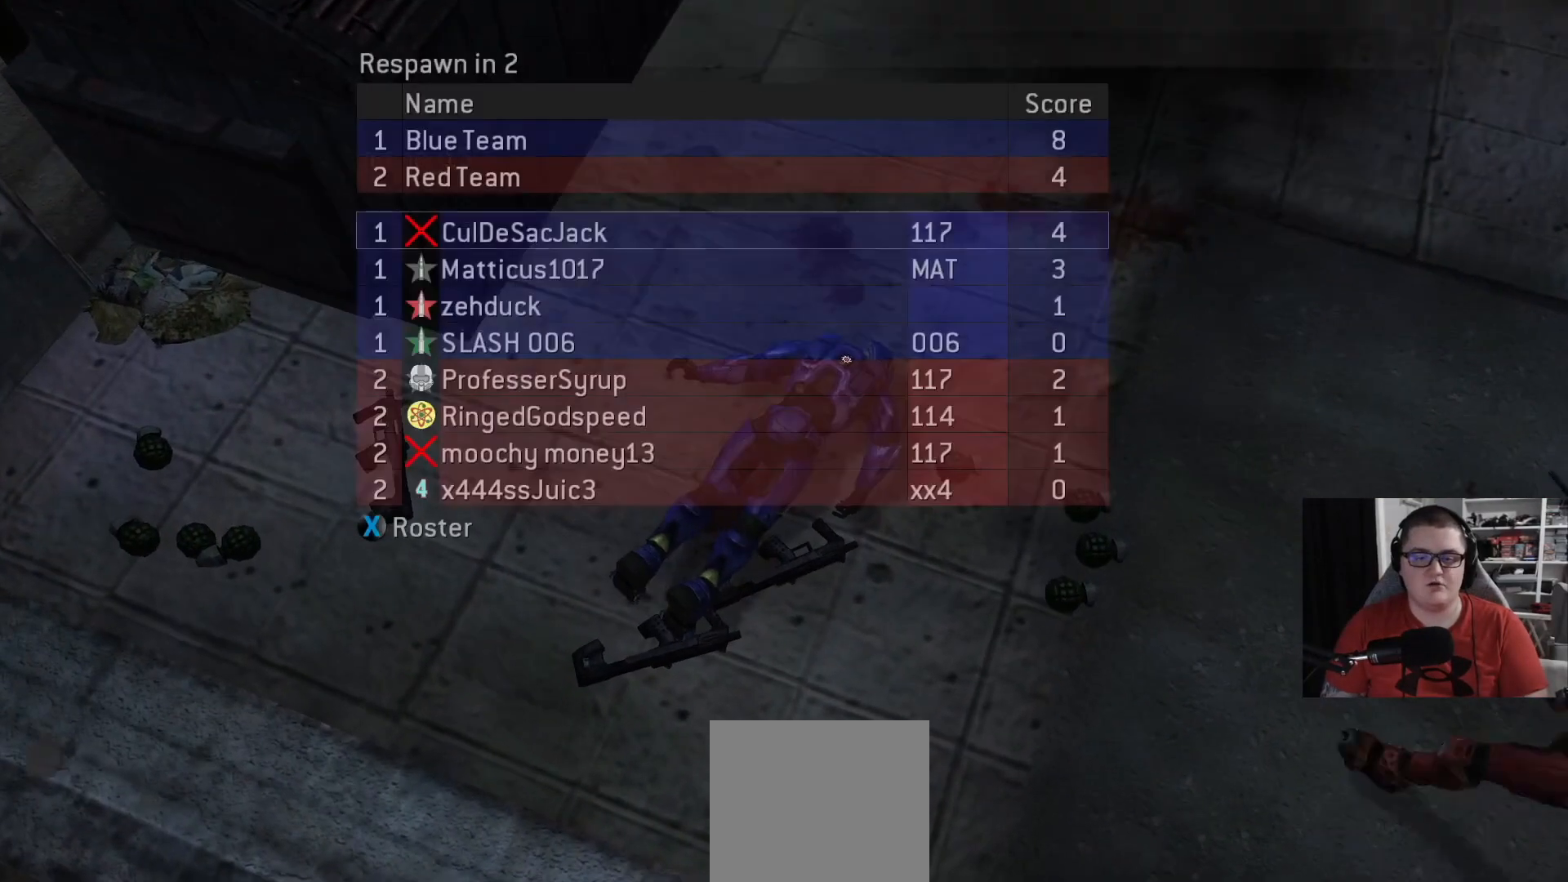
{"buttons": ["SELECT"], "left_stick": "center", "right_stick": "center", "events": []}
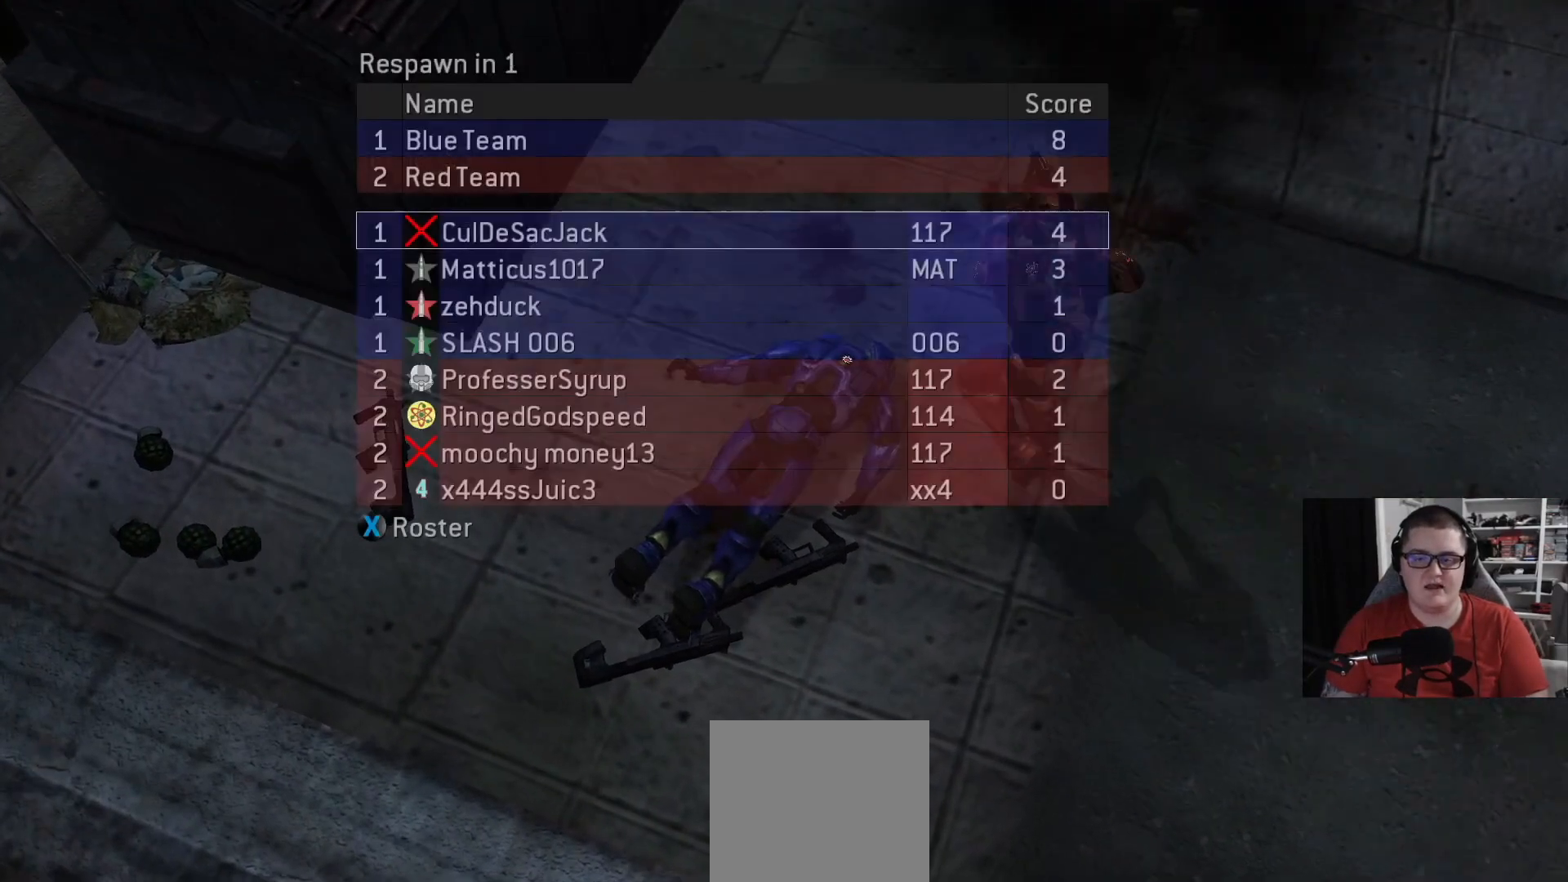
{"buttons": [], "left_stick": "center", "right_stick": "center", "events": [[84, "SELECT", "up"]]}
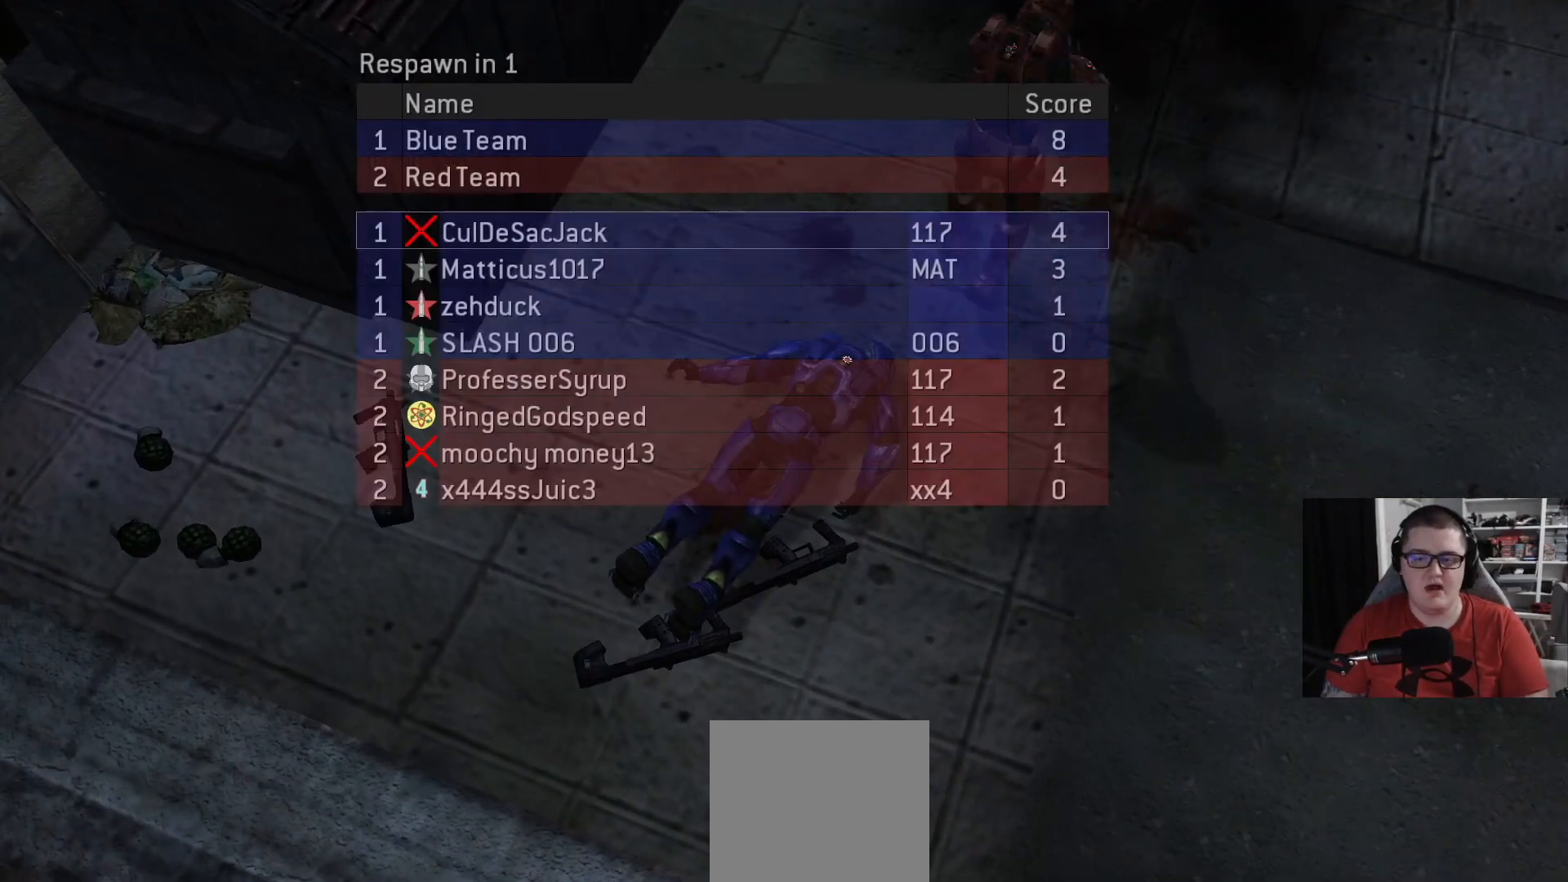
{"buttons": [], "left_stick": "up", "right_stick": "down", "events": [[333, "left_stick", "up"], [500, "right_stick", "down"]]}
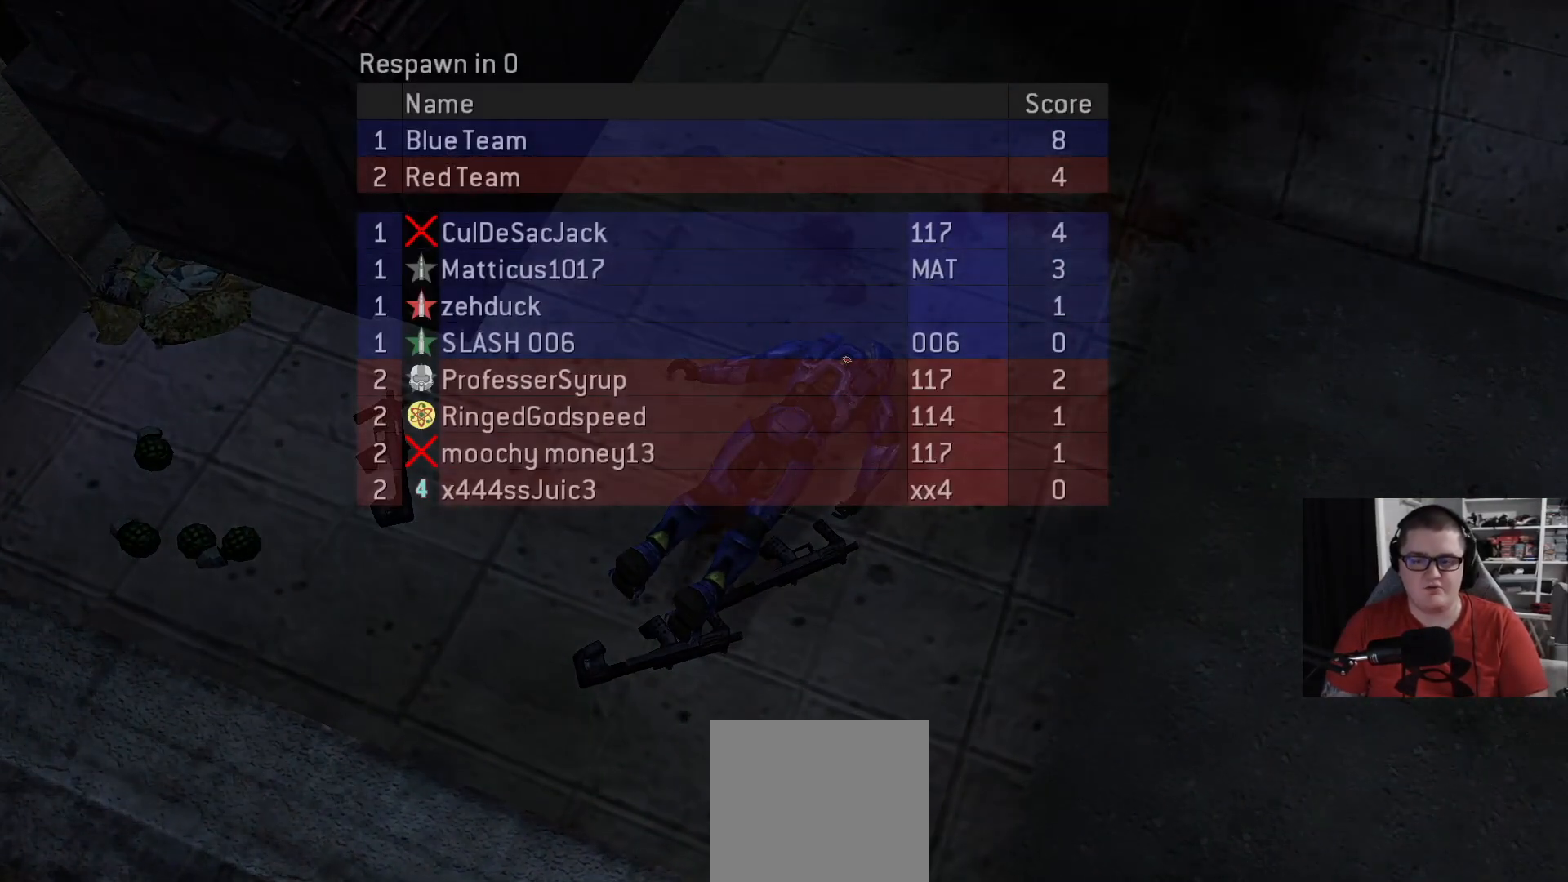
{"buttons": [], "left_stick": "up", "right_stick": "center", "events": [[375, "right_stick", "center"]]}
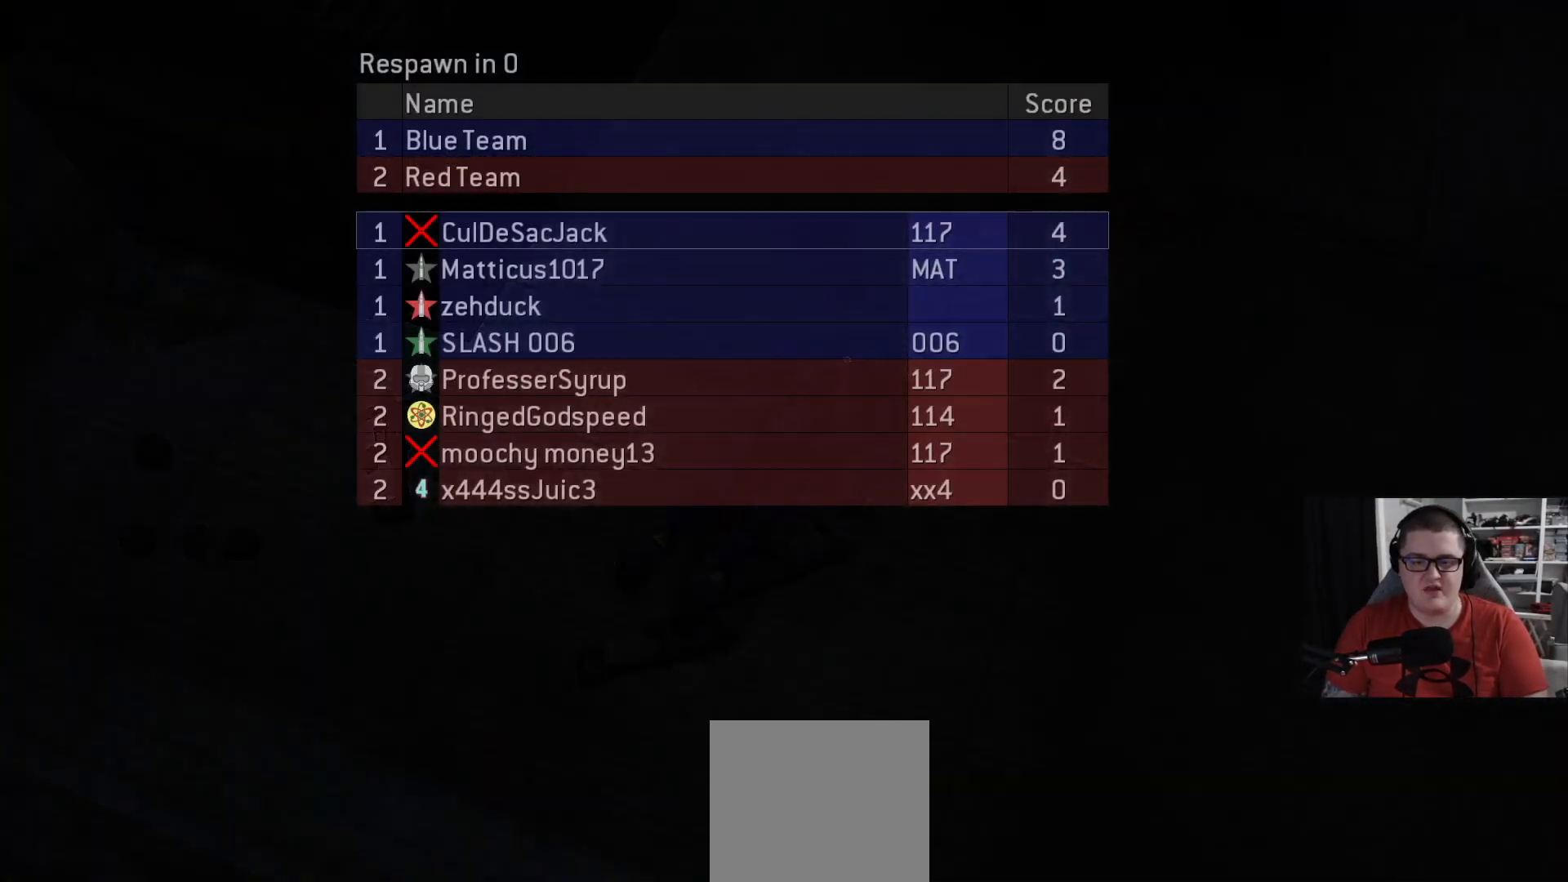
{"buttons": [], "left_stick": "up", "right_stick": "center", "events": [[166, "right_stick", "down"], [458, "right_stick", "center"]]}
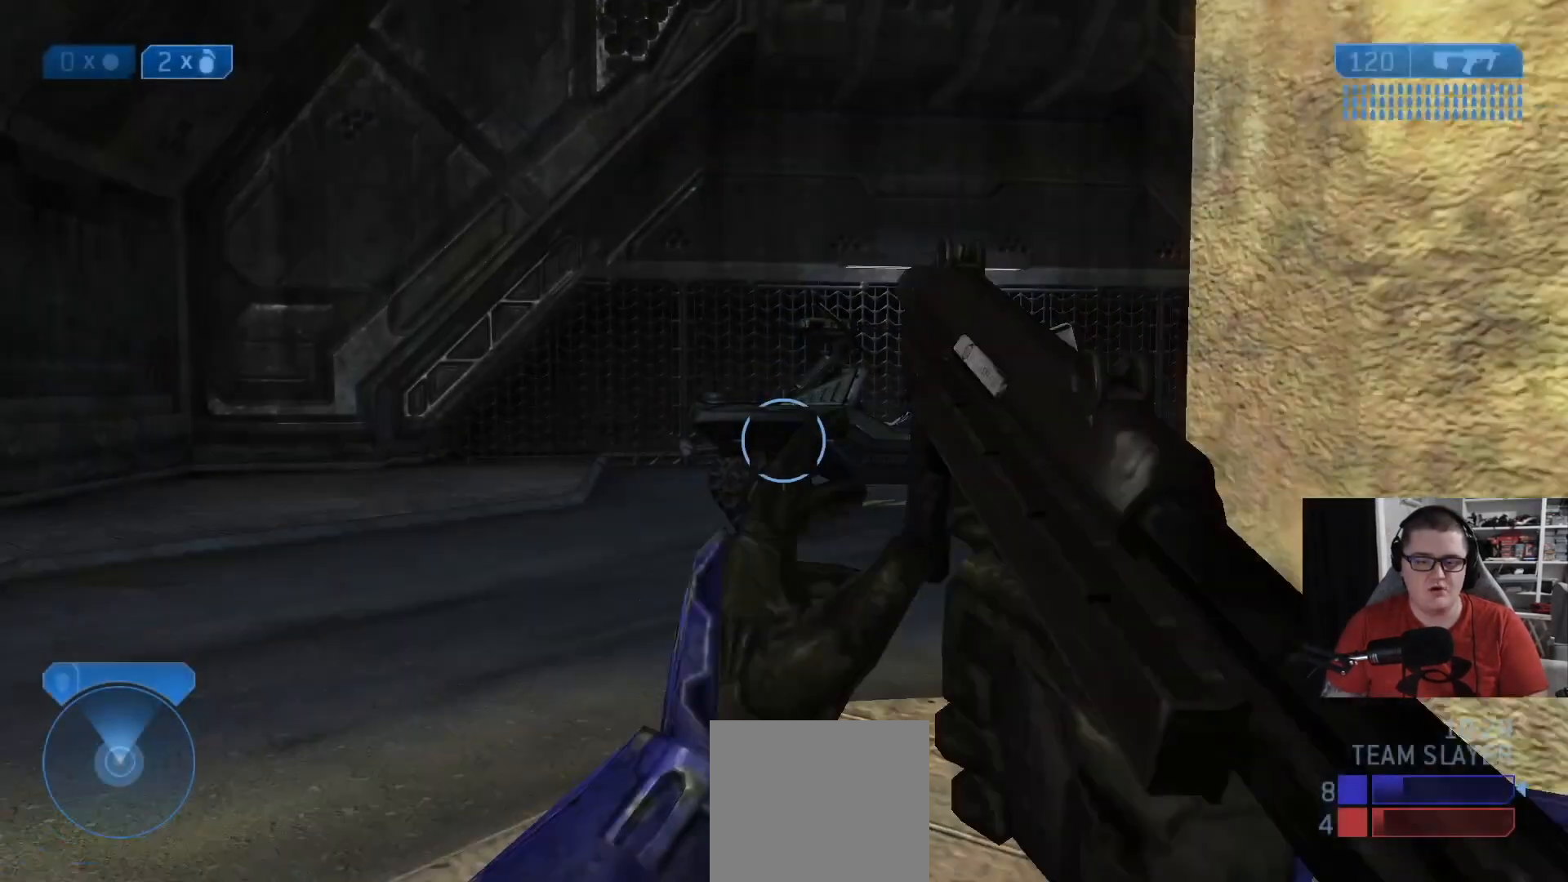
{"buttons": [], "left_stick": "up", "right_stick": "right", "events": [[292, "right_stick", "right"]]}
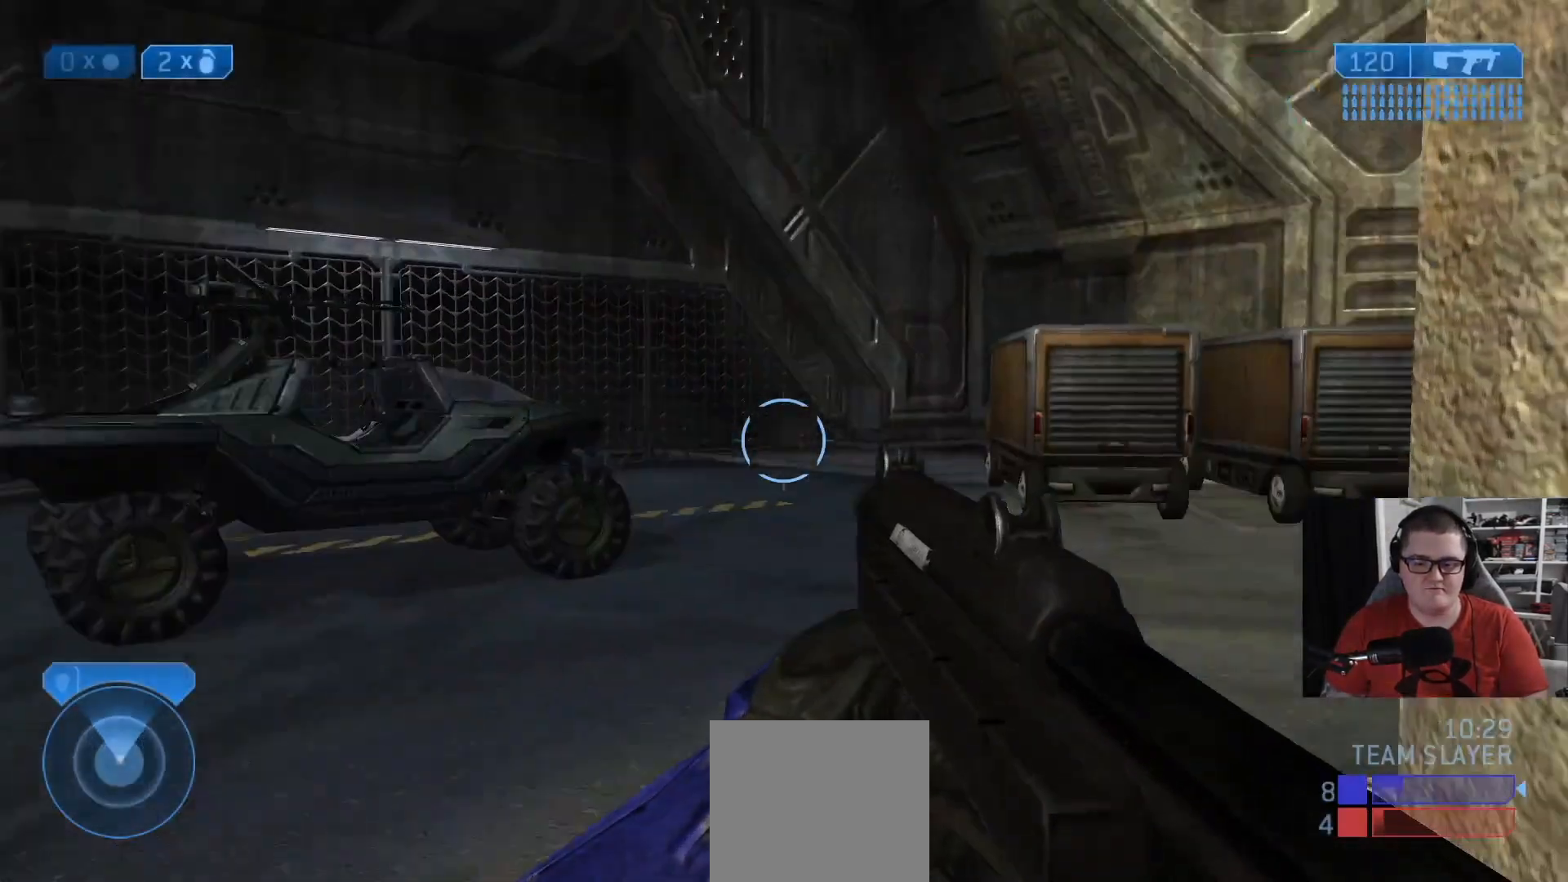
{"buttons": [], "left_stick": "up-left", "right_stick": "right", "events": [[458, "left_stick", "up-left"]]}
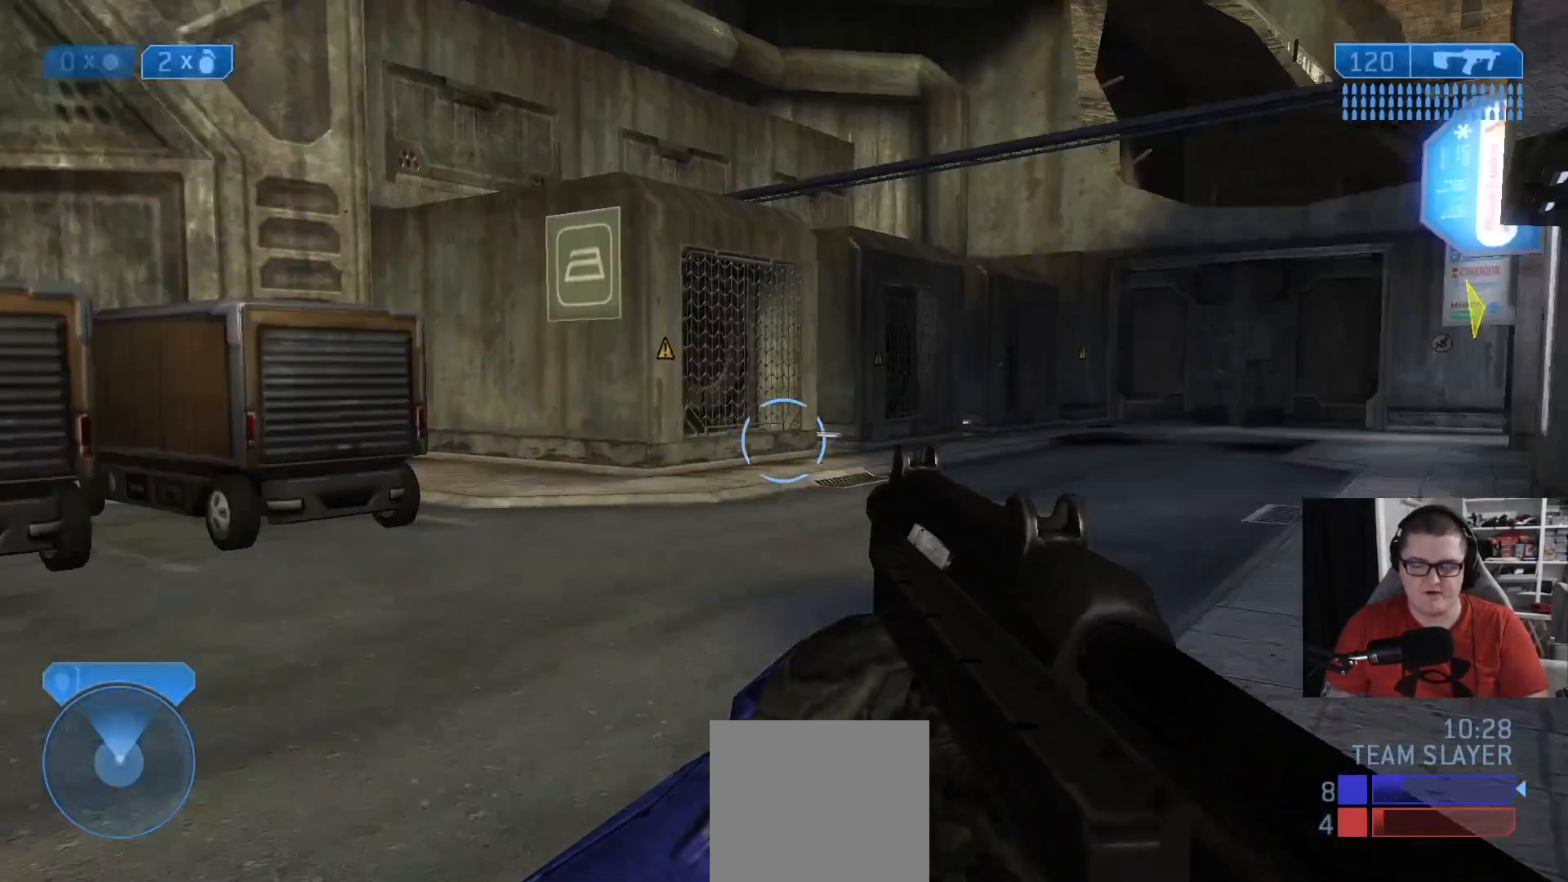
{"buttons": [], "left_stick": "up-left", "right_stick": "right", "events": []}
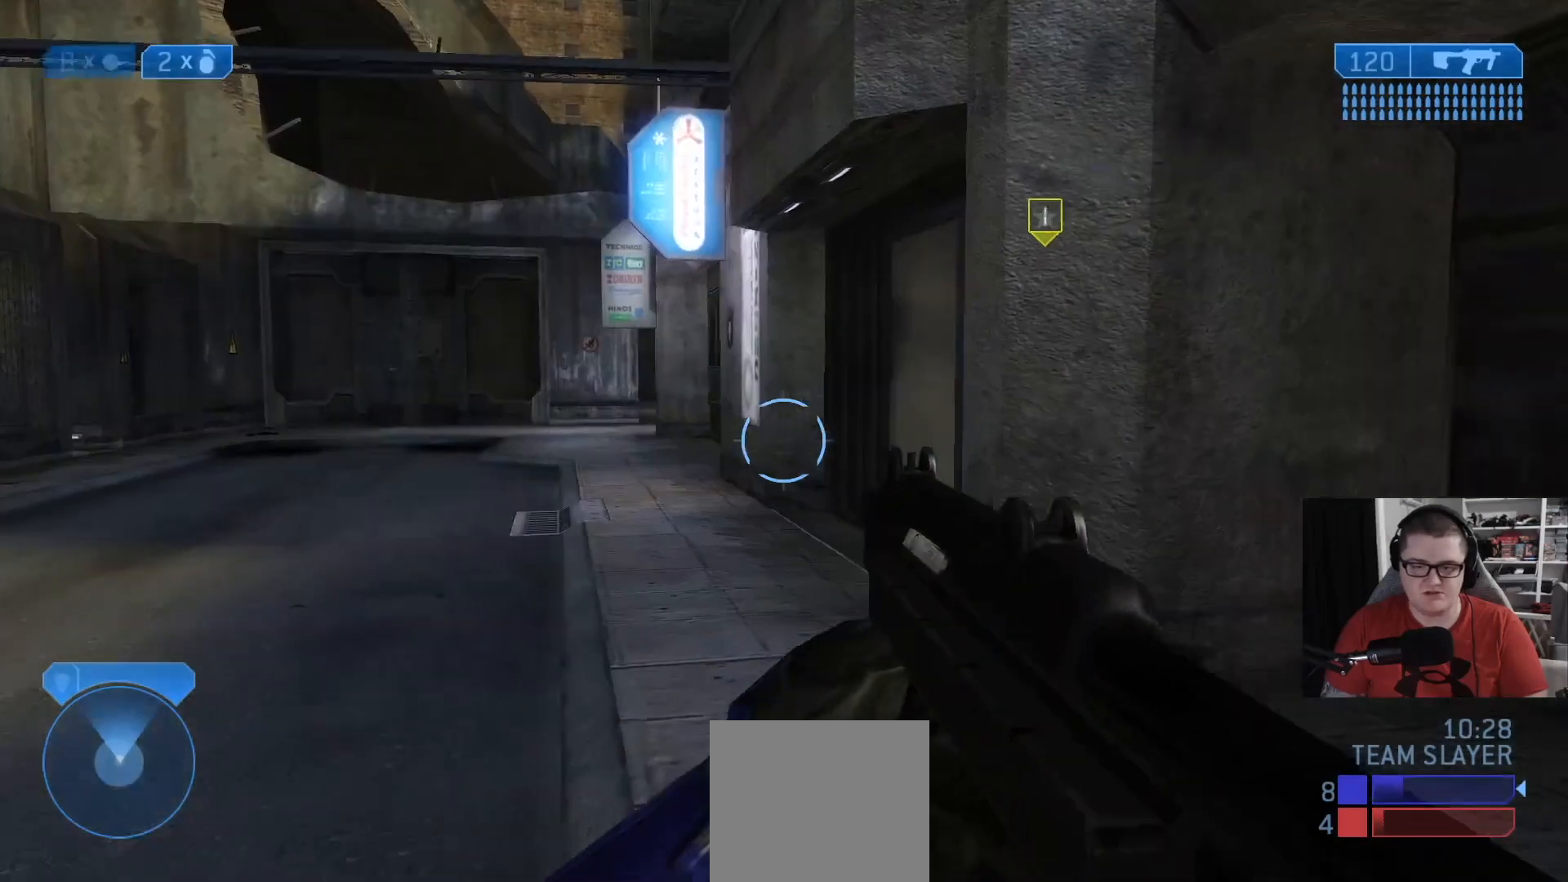
{"buttons": [], "left_stick": "up-left", "right_stick": "right", "events": [[208, "right_stick", "center"], [375, "right_stick", "right"]]}
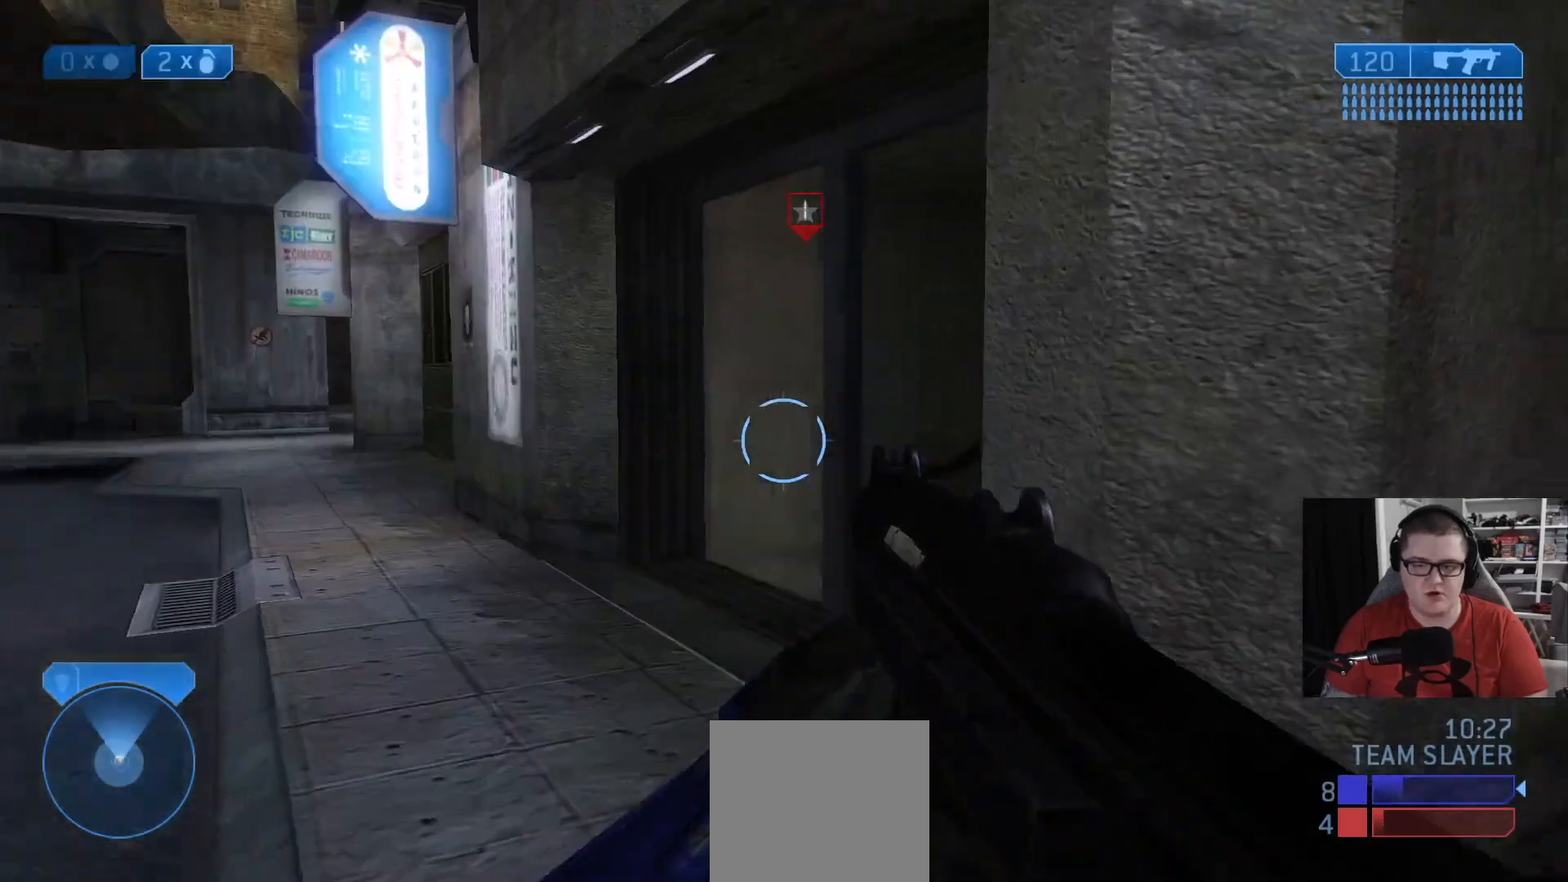
{"buttons": [], "left_stick": "up-left", "right_stick": "down-right", "events": [[42, "R1", "down"], [417, "R1", "up"], [417, "right_stick", "down-right"]]}
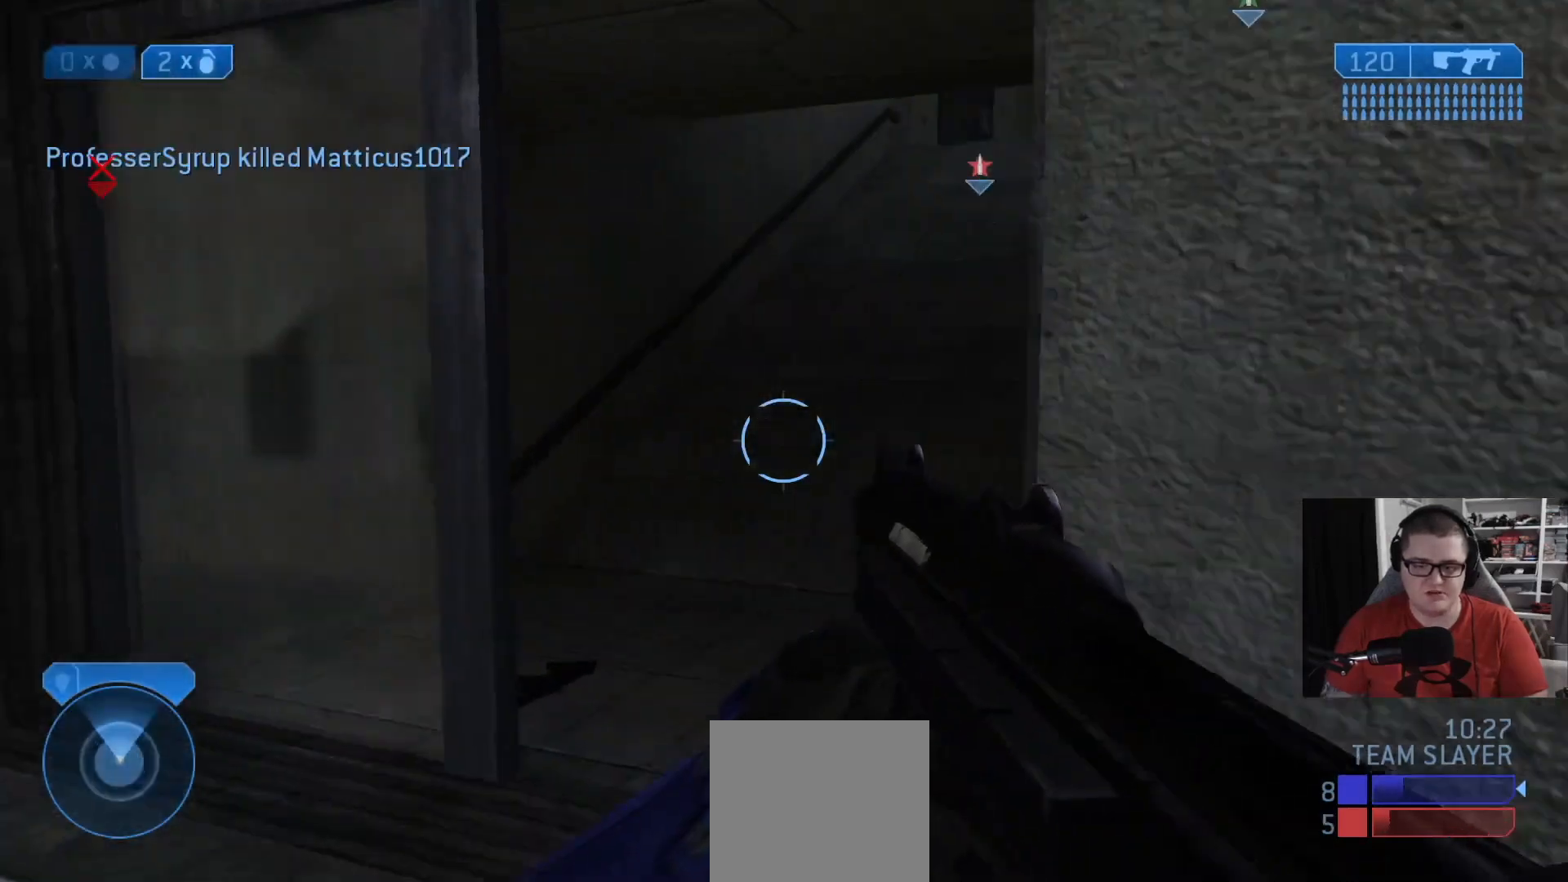
{"buttons": ["L1"], "left_stick": "up", "right_stick": "center", "events": [[250, "left_stick", "up"], [292, "right_stick", "center"], [333, "L1", "down"]]}
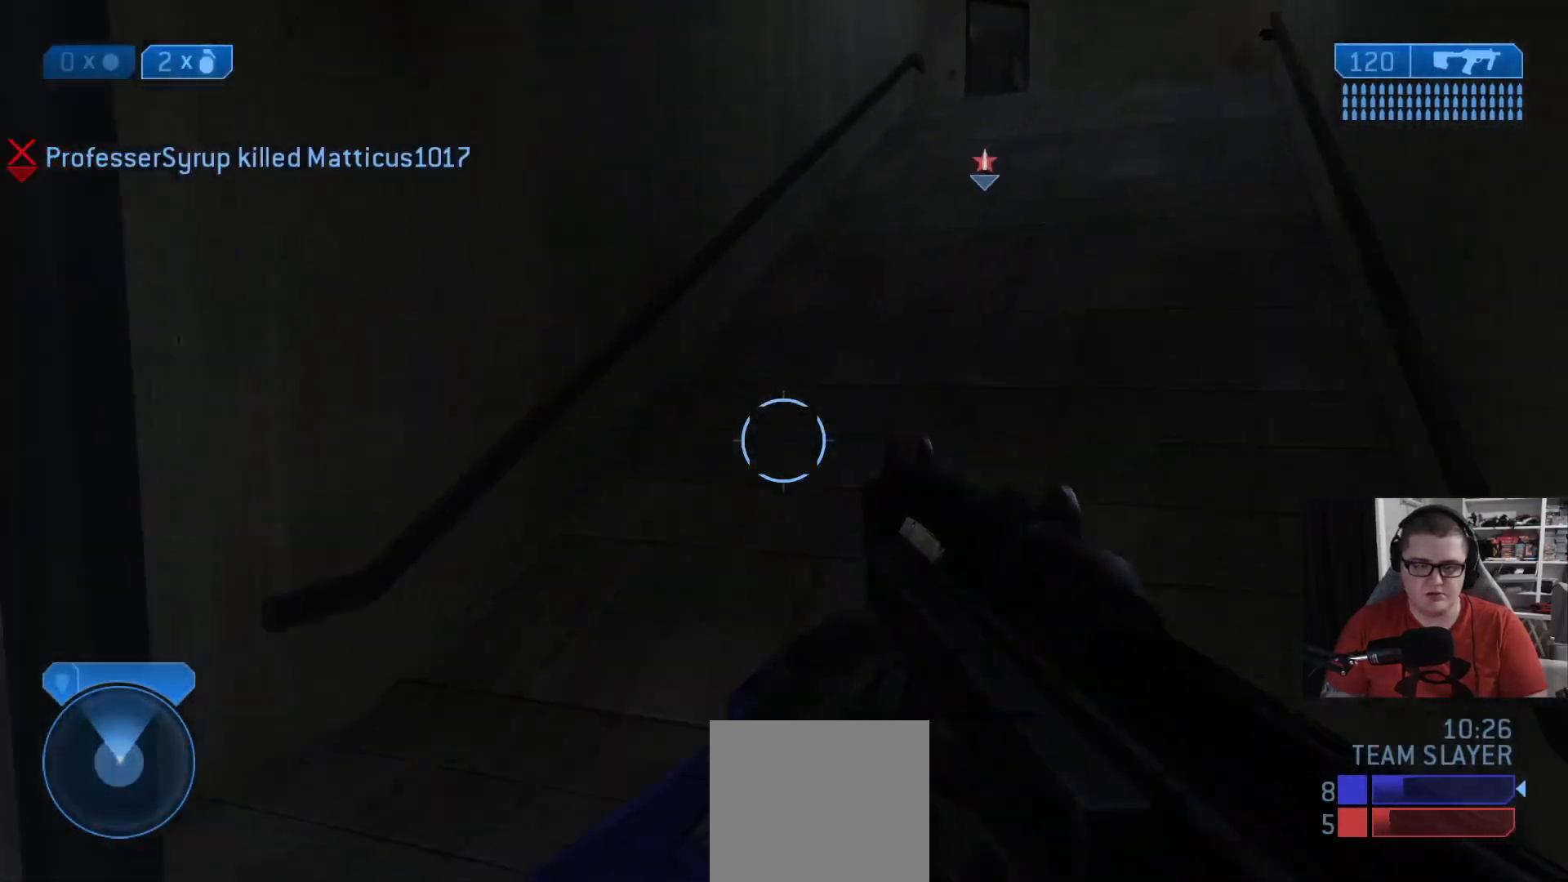
{"buttons": [], "left_stick": "up", "right_stick": "right", "events": [[83, "right_stick", "up-right"], [292, "right_stick", "center"], [334, "L1", "up"], [459, "right_stick", "right"]]}
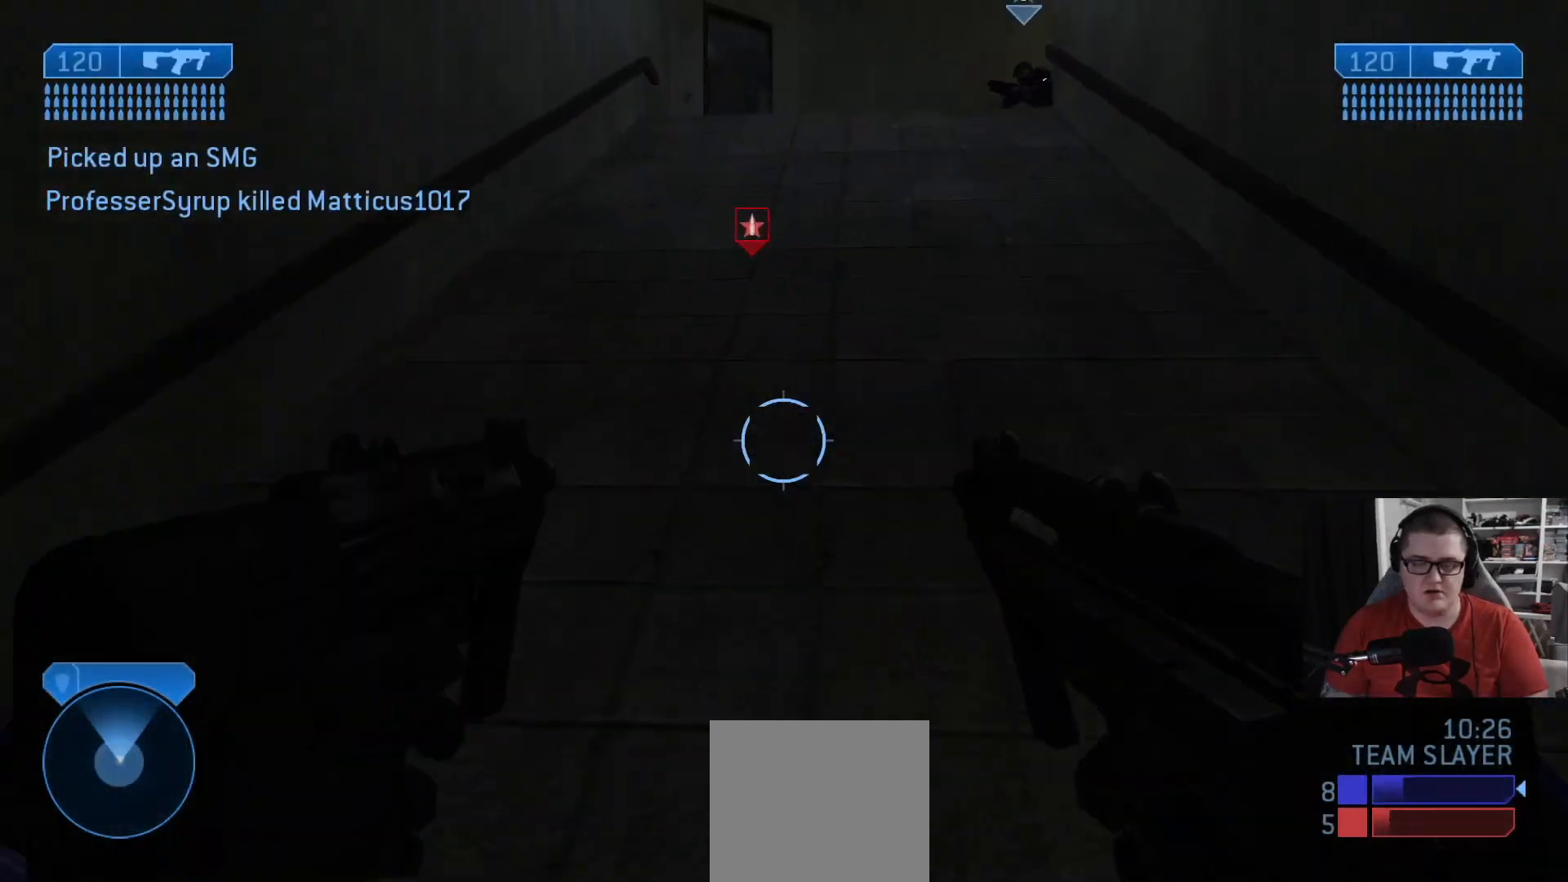
{"buttons": [], "left_stick": "up", "right_stick": "up-right", "events": [[166, "right_stick", "center"], [375, "right_stick", "up"], [458, "right_stick", "up-right"]]}
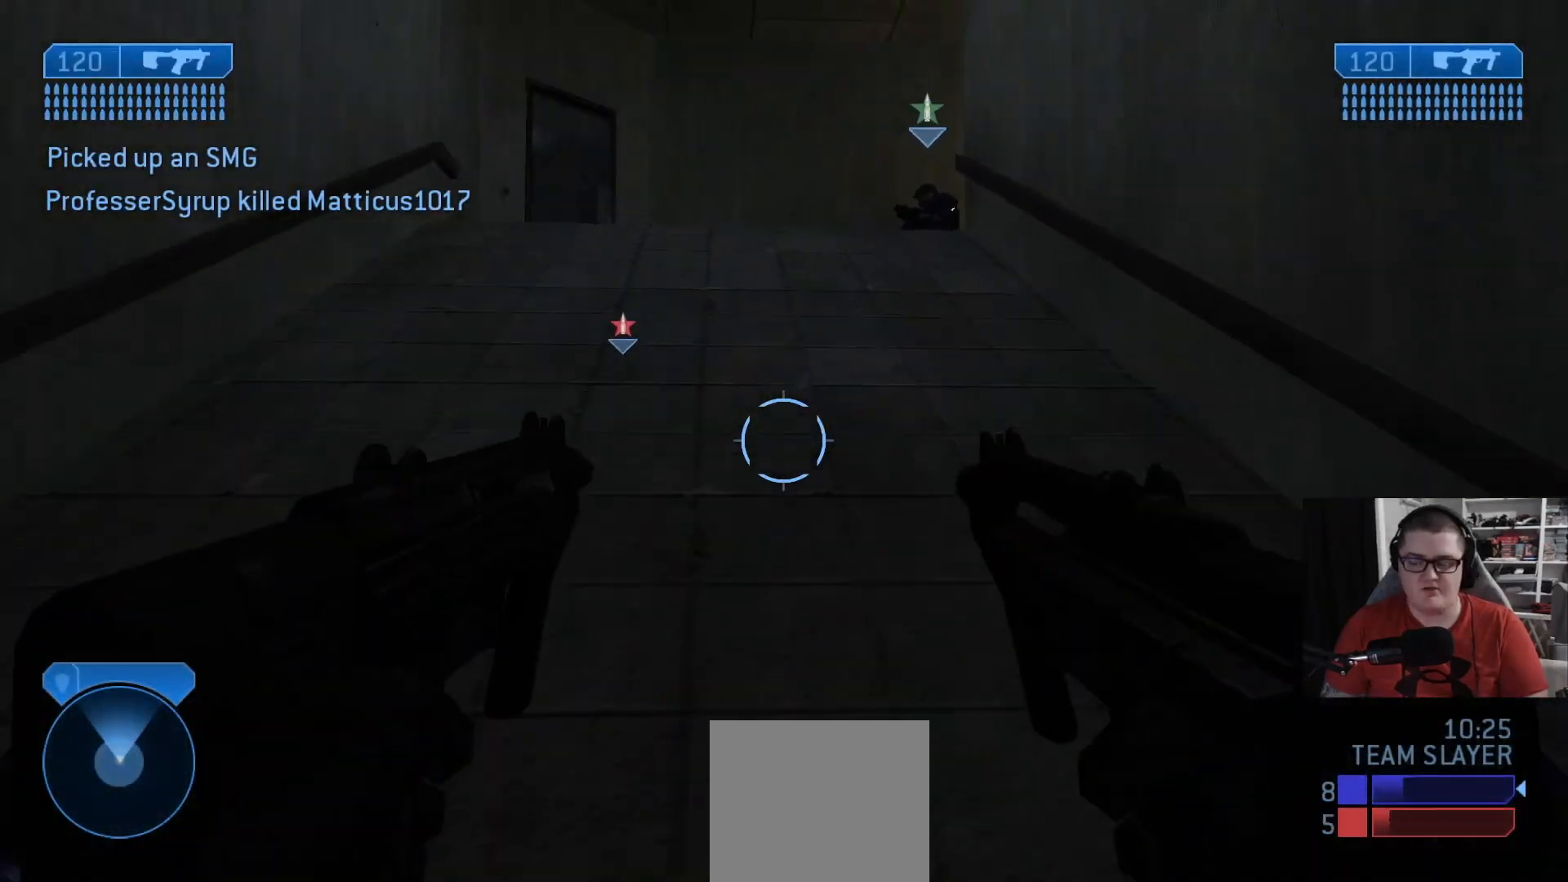
{"buttons": [], "left_stick": "up", "right_stick": "center", "events": [[84, "right_stick", "center"], [250, "right_stick", "up-right"], [375, "right_stick", "center"]]}
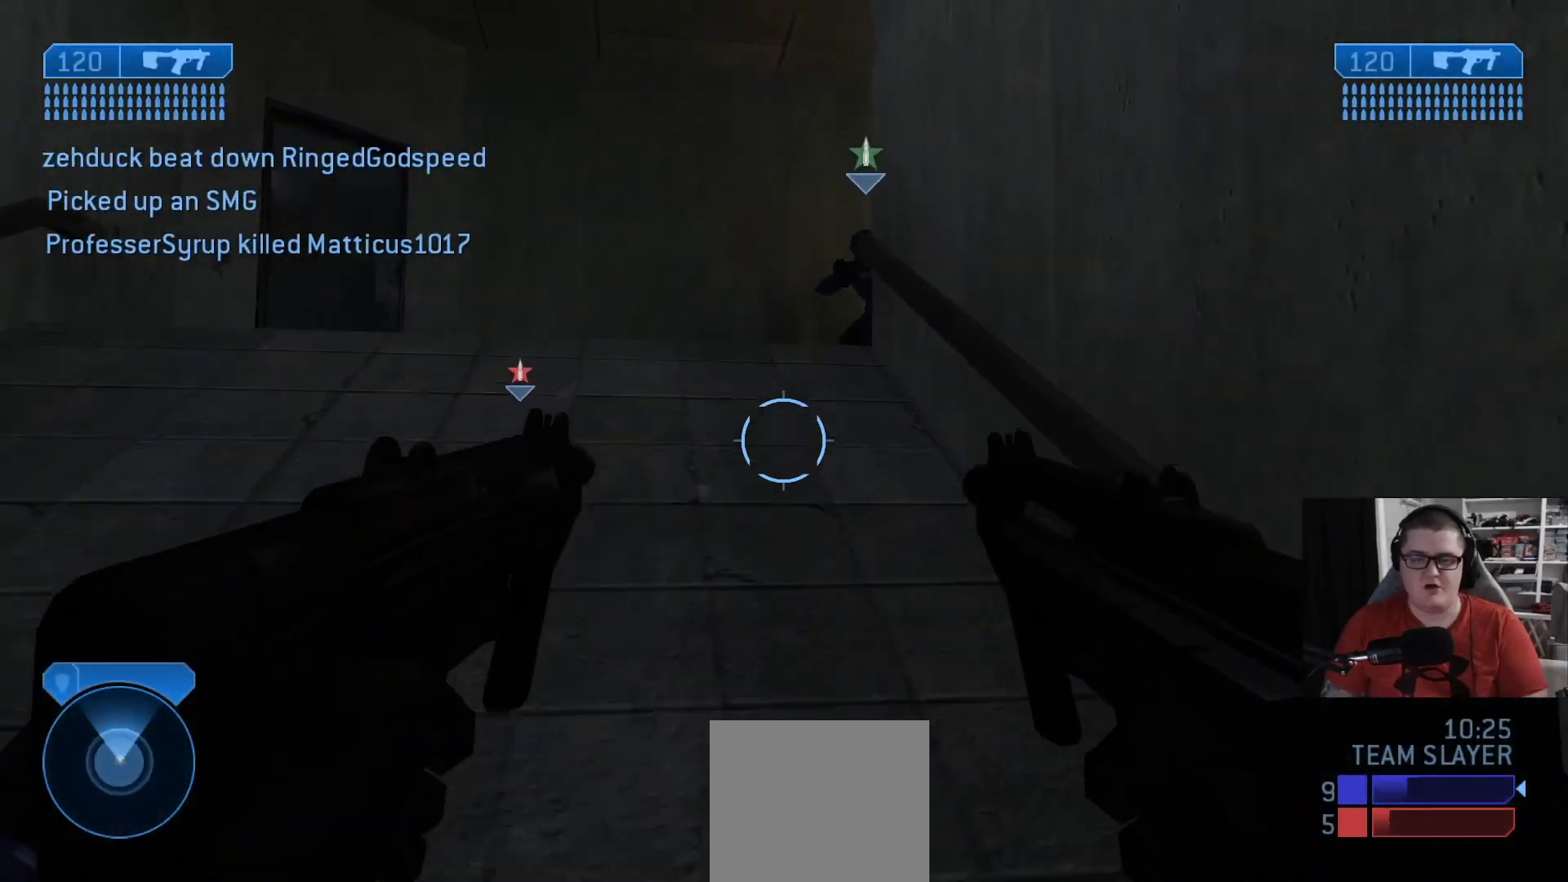
{"buttons": [], "left_stick": "up", "right_stick": "center", "events": []}
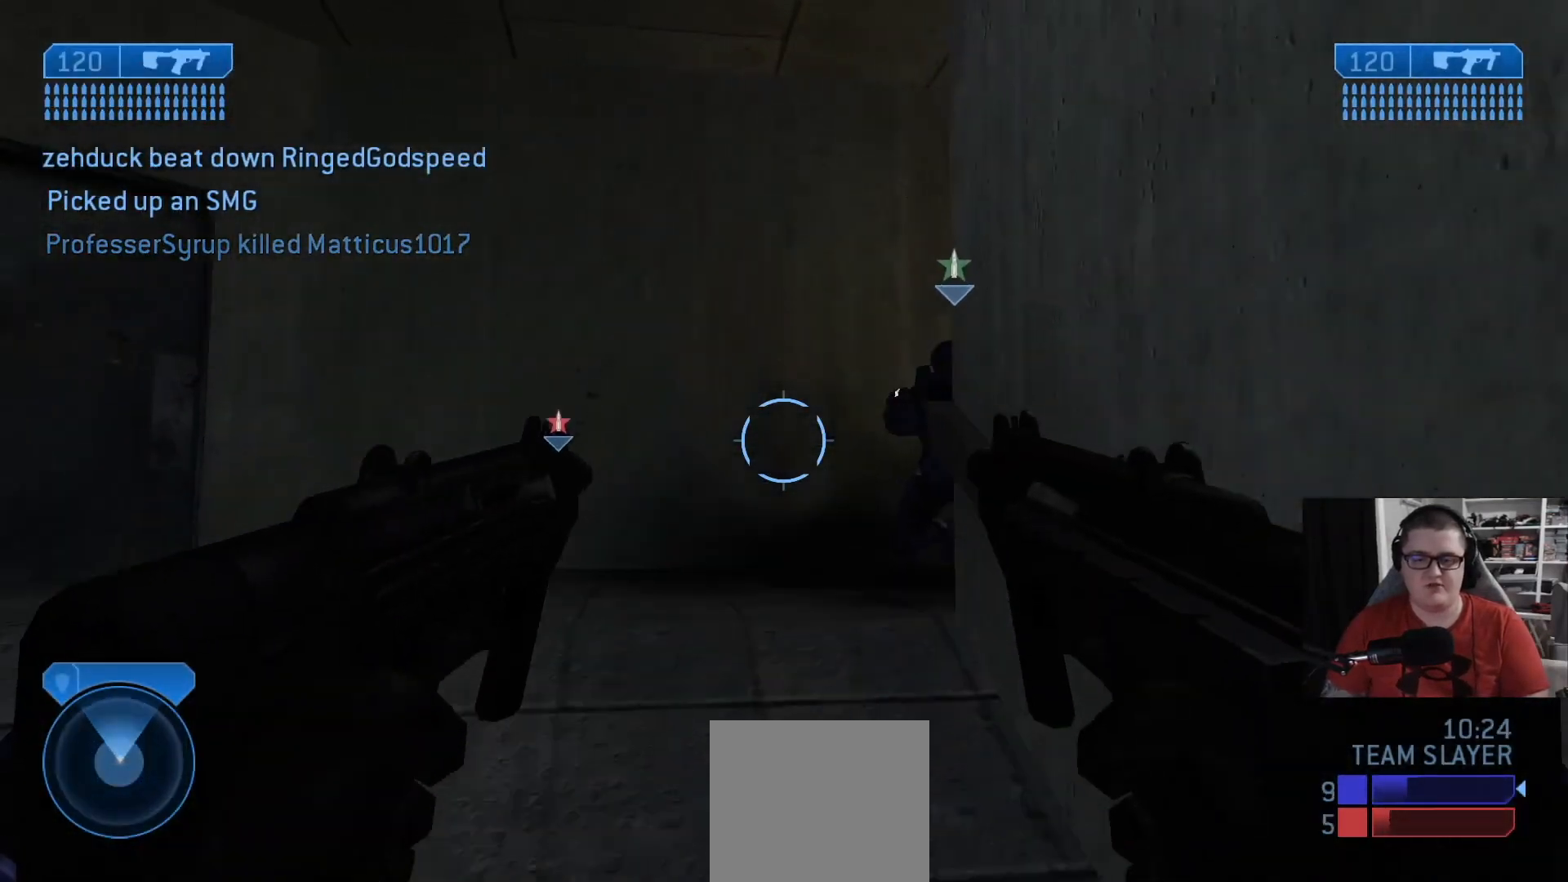
{"buttons": [], "left_stick": "up-left", "right_stick": "down-right", "events": [[83, "right_stick", "down-right"], [125, "left_stick", "up-left"]]}
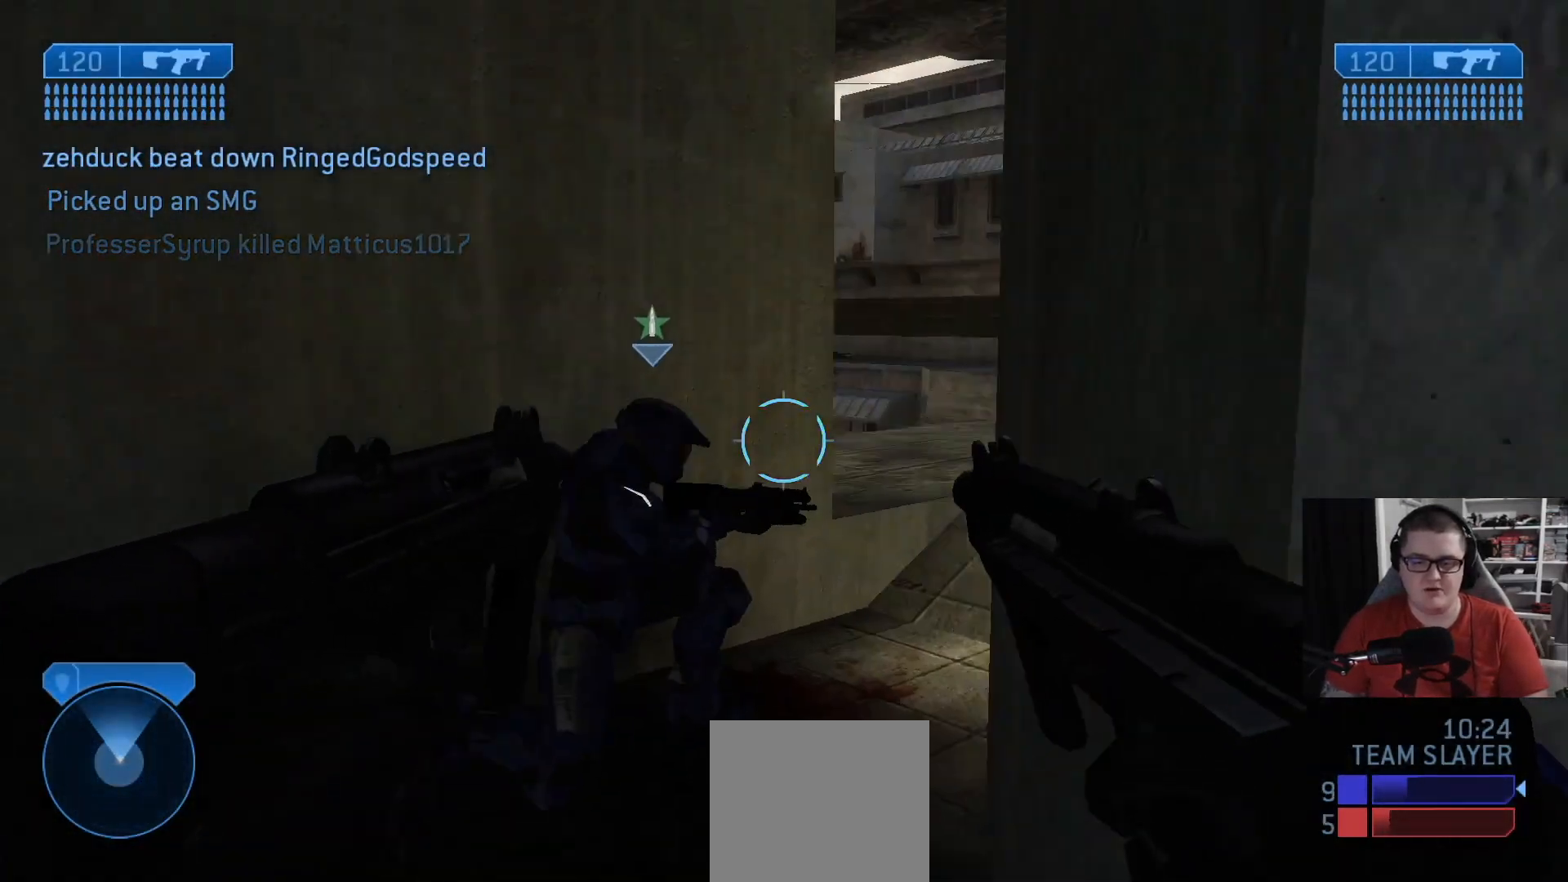
{"buttons": [], "left_stick": "up-right", "right_stick": "left", "events": [[83, "left_stick", "up"], [125, "right_stick", "down"], [250, "left_stick", "up-right"], [500, "right_stick", "left"]]}
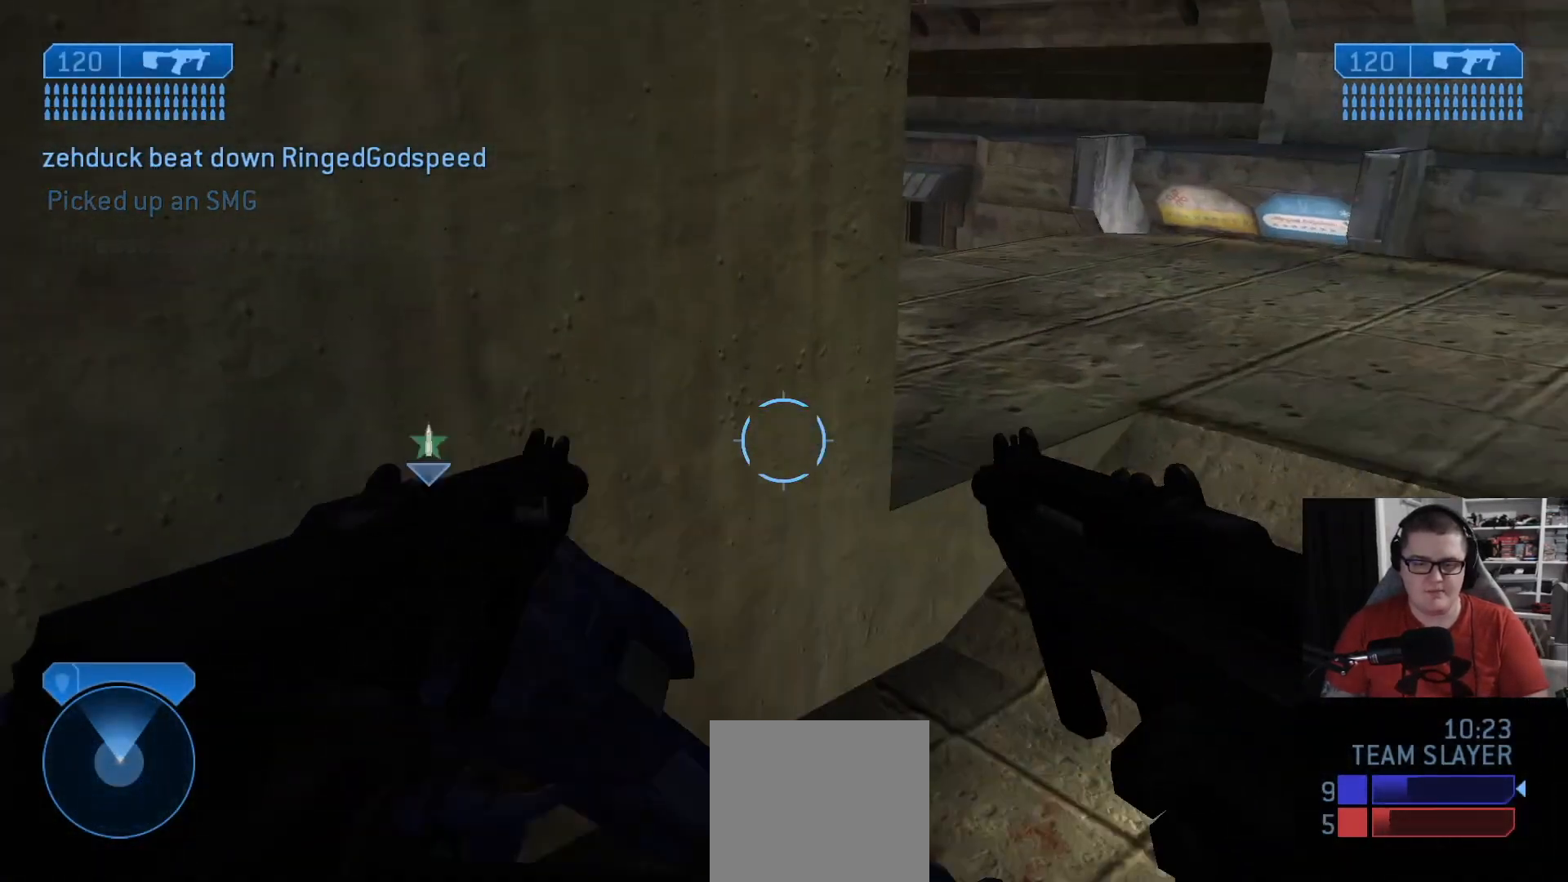
{"buttons": [], "left_stick": "down-right", "right_stick": "left", "events": [[42, "left_stick", "right"], [209, "left_stick", "down-right"]]}
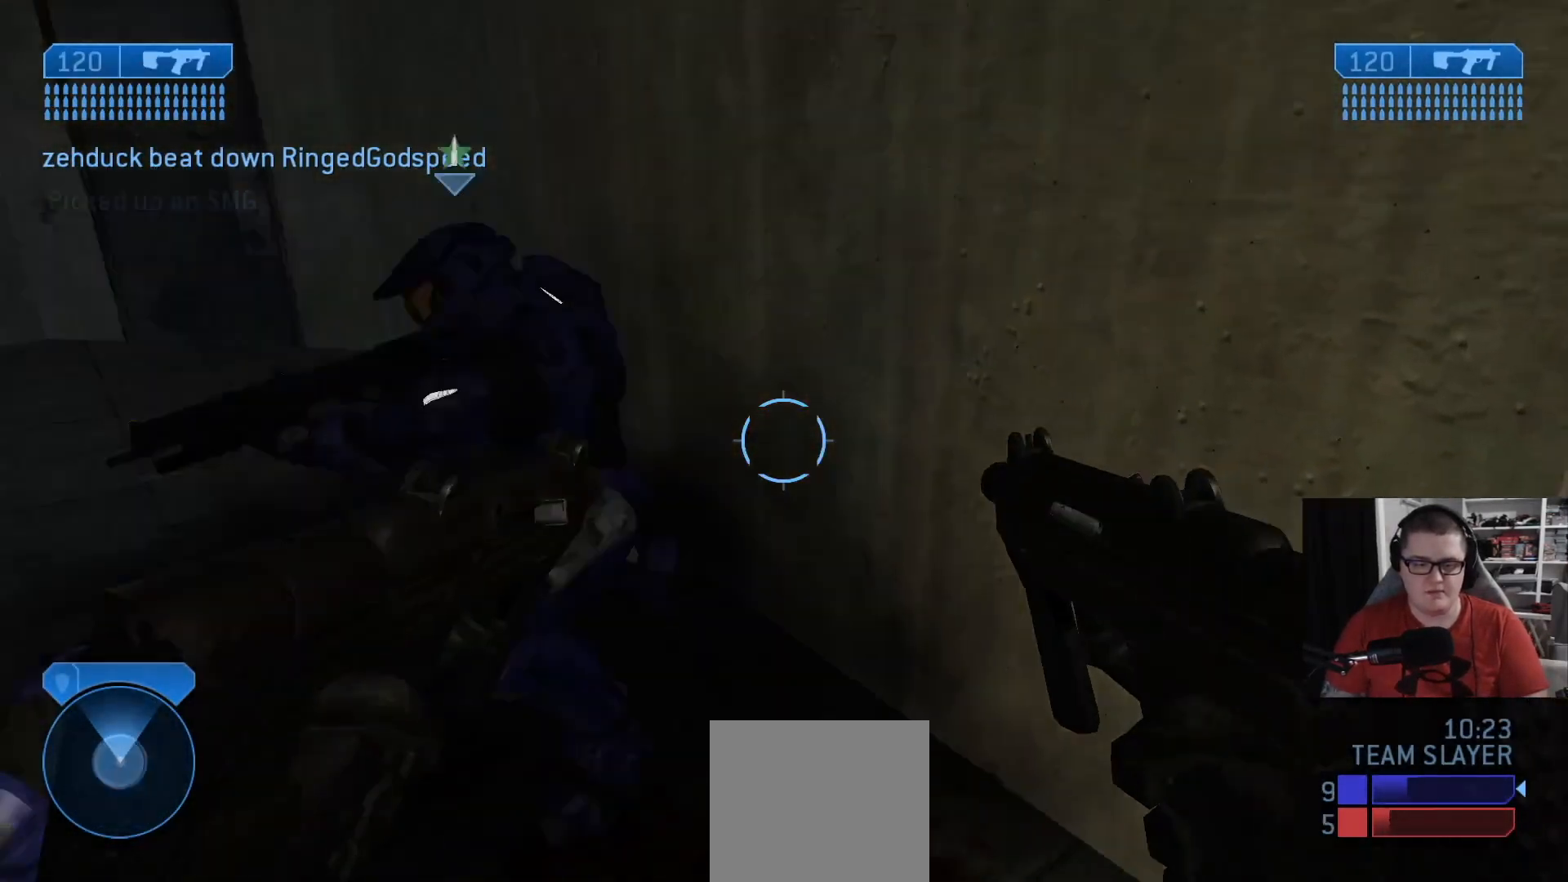
{"buttons": [], "left_stick": "right", "right_stick": "down-right", "events": [[83, "right_stick", "up-left"], [292, "right_stick", "right"], [417, "left_stick", "right"], [417, "right_stick", "down-right"]]}
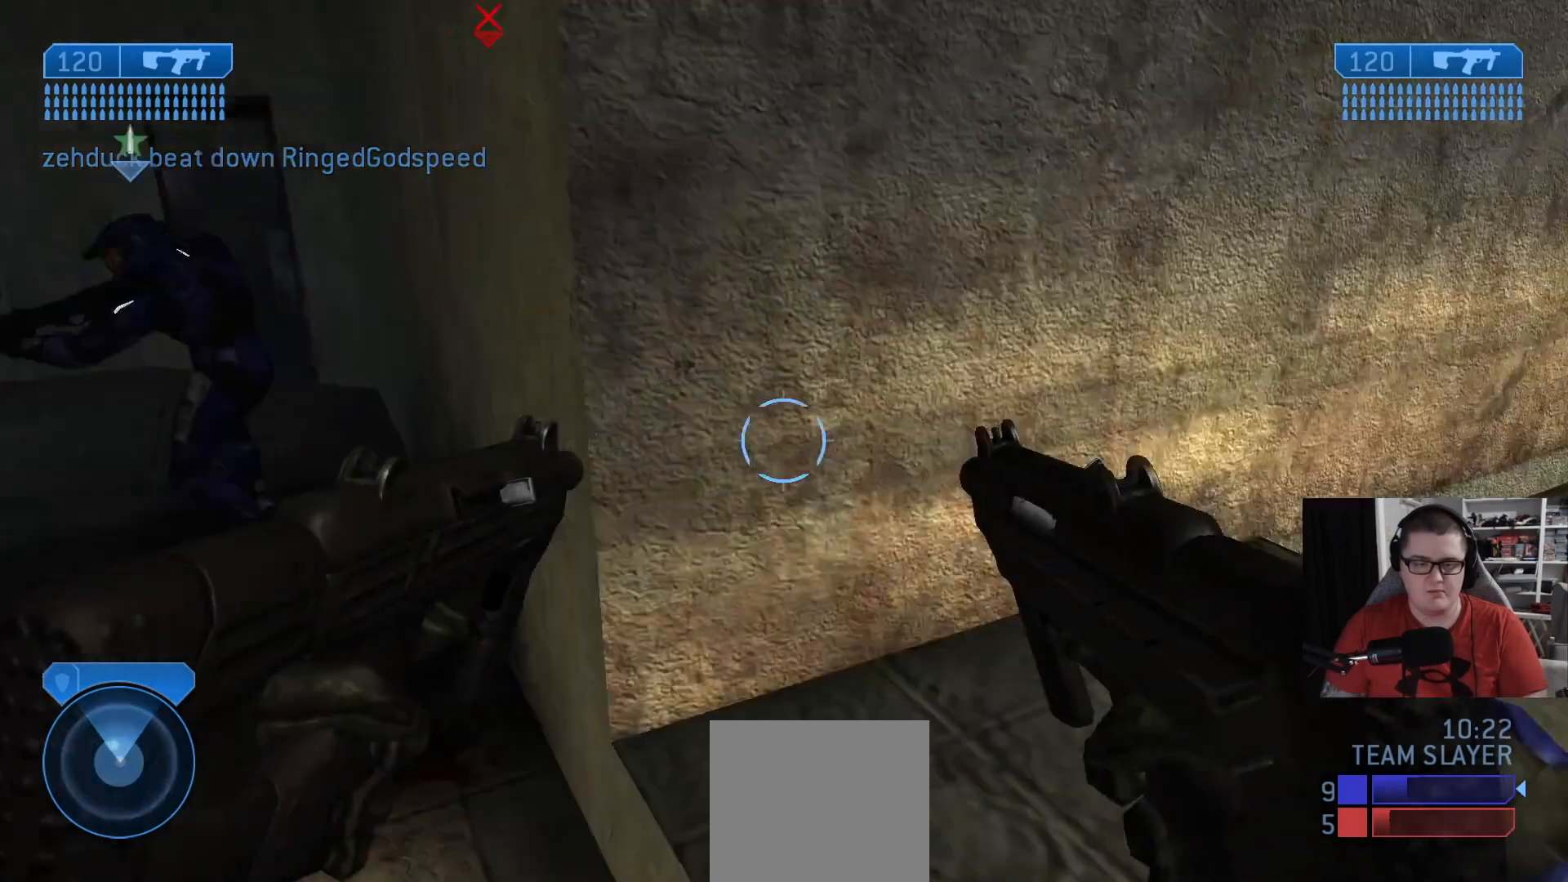
{"buttons": [], "left_stick": "up", "right_stick": "center", "events": [[42, "left_stick", "up-right"], [42, "right_stick", "right"], [167, "left_stick", "up"], [292, "right_stick", "up-right"], [417, "right_stick", "center"]]}
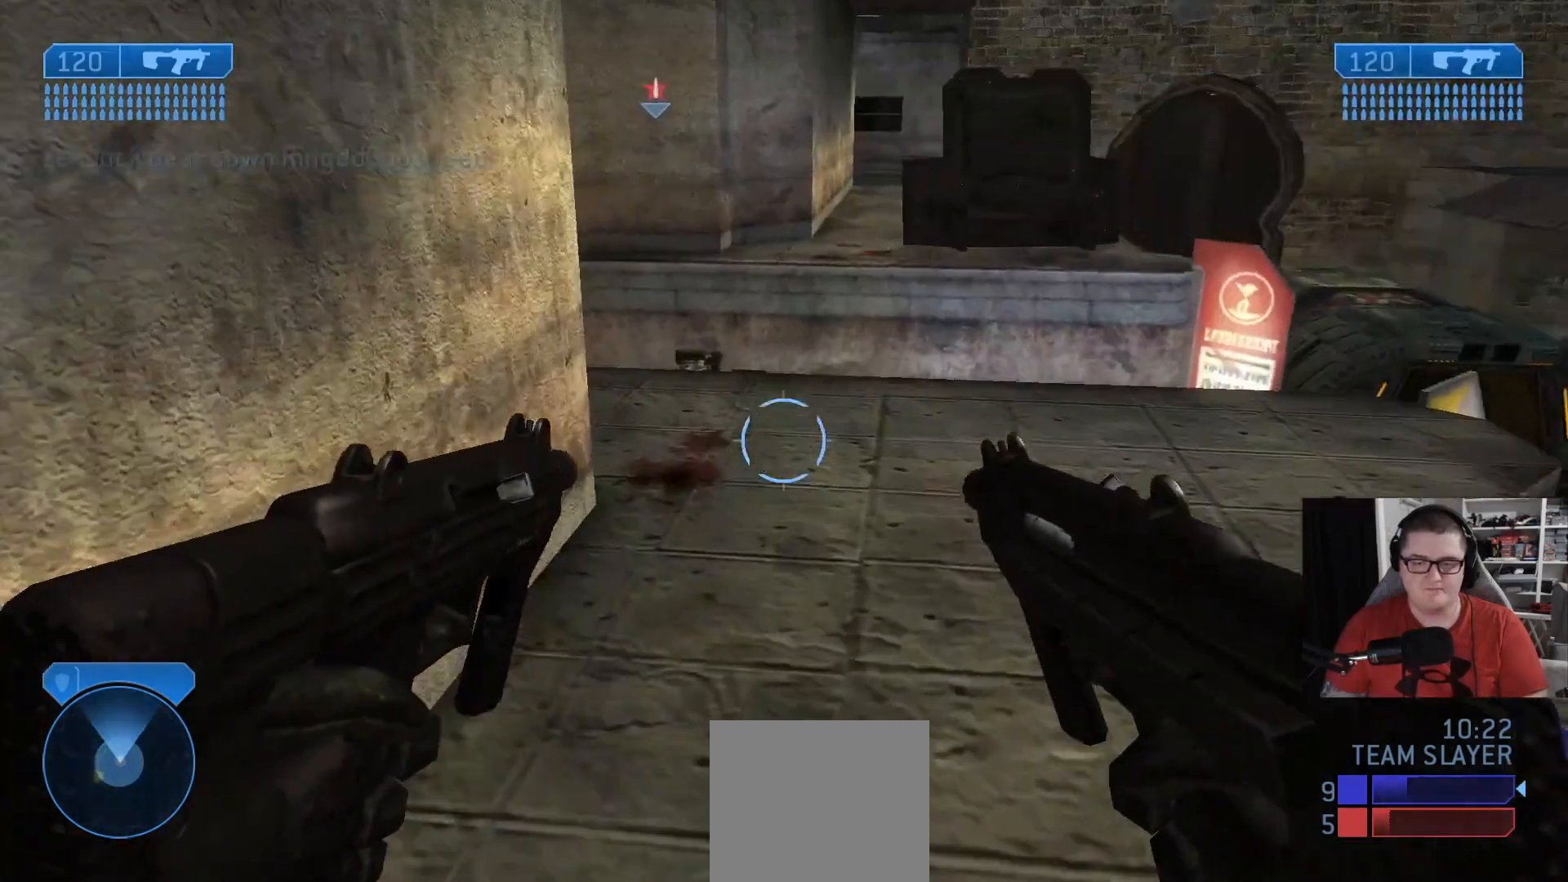
{"buttons": [], "left_stick": "up", "right_stick": "left", "events": [[166, "right_stick", "up"], [375, "right_stick", "left"]]}
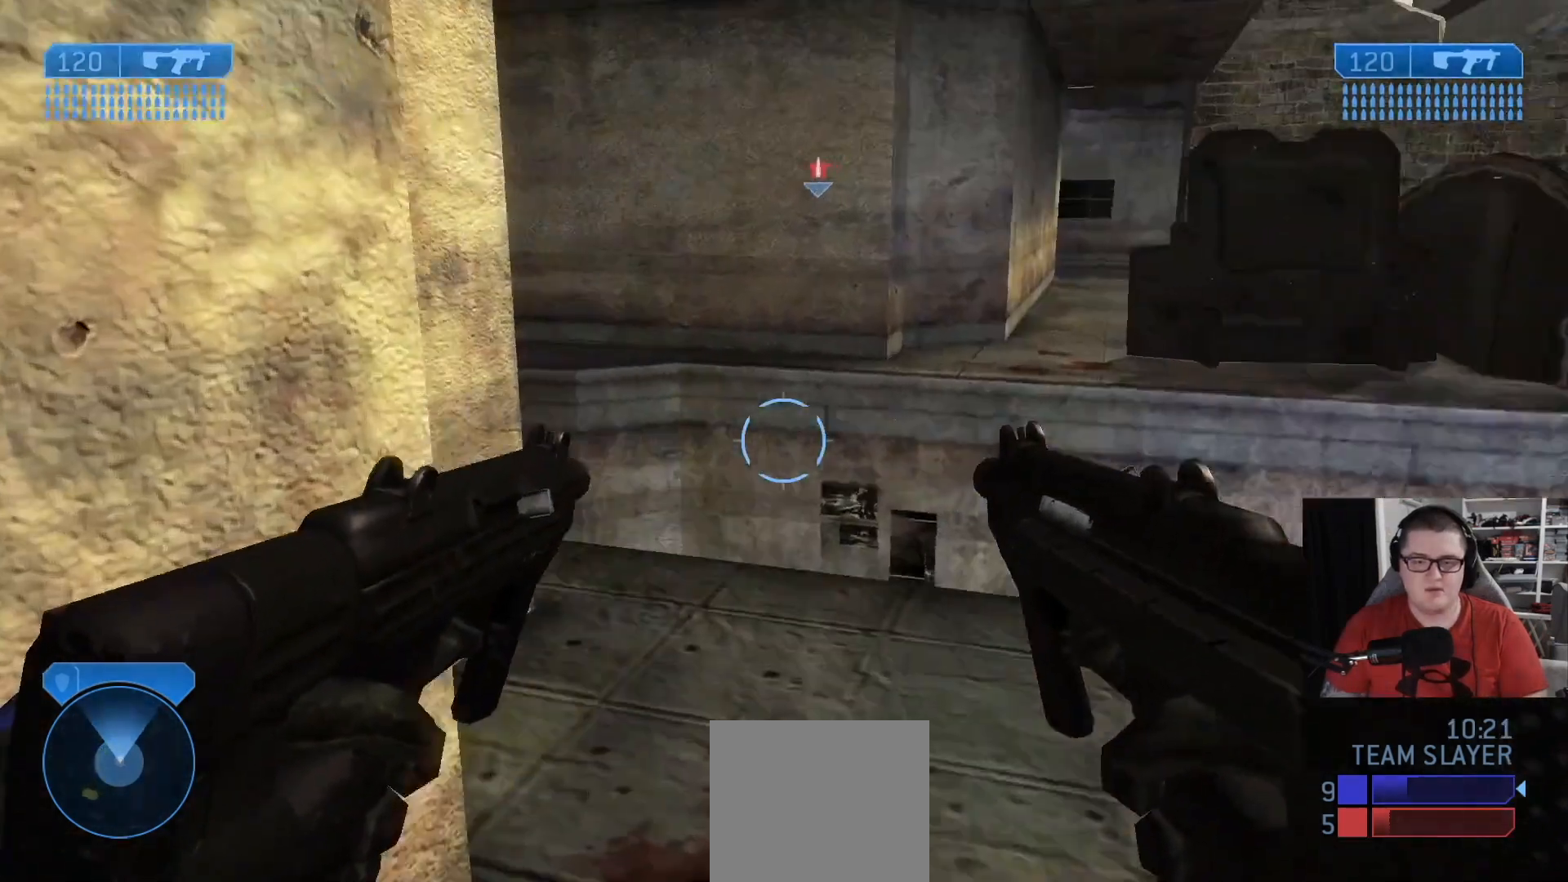
{"buttons": [], "left_stick": "up-right", "right_stick": "up-left", "events": [[125, "left_stick", "up-right"], [334, "right_stick", "up-left"]]}
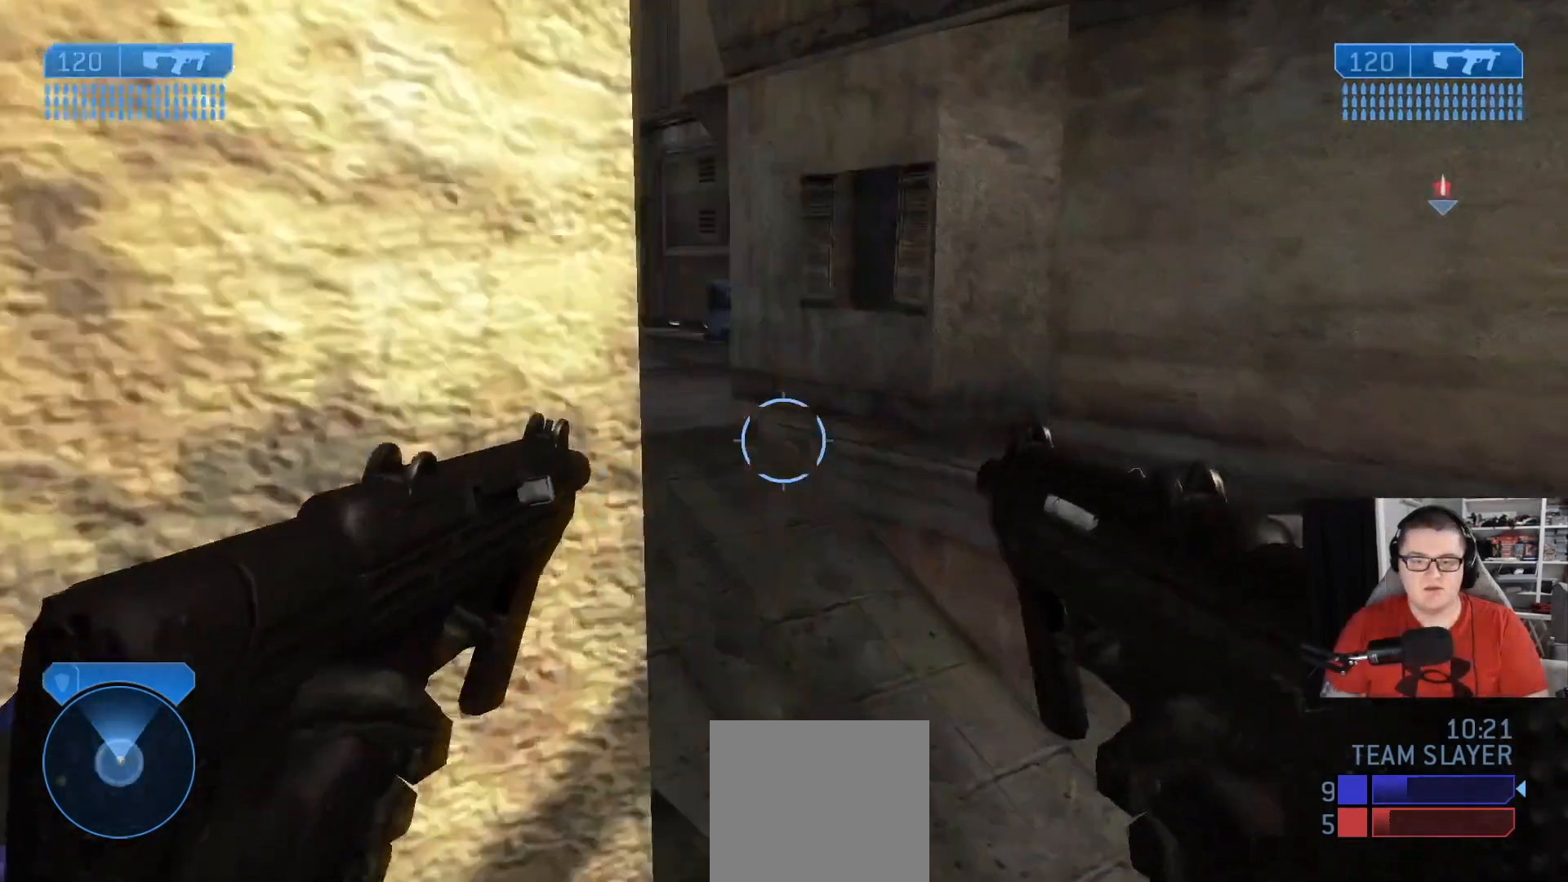
{"buttons": [], "left_stick": "up-left", "right_stick": "up-left", "events": [[208, "left_stick", "up-left"]]}
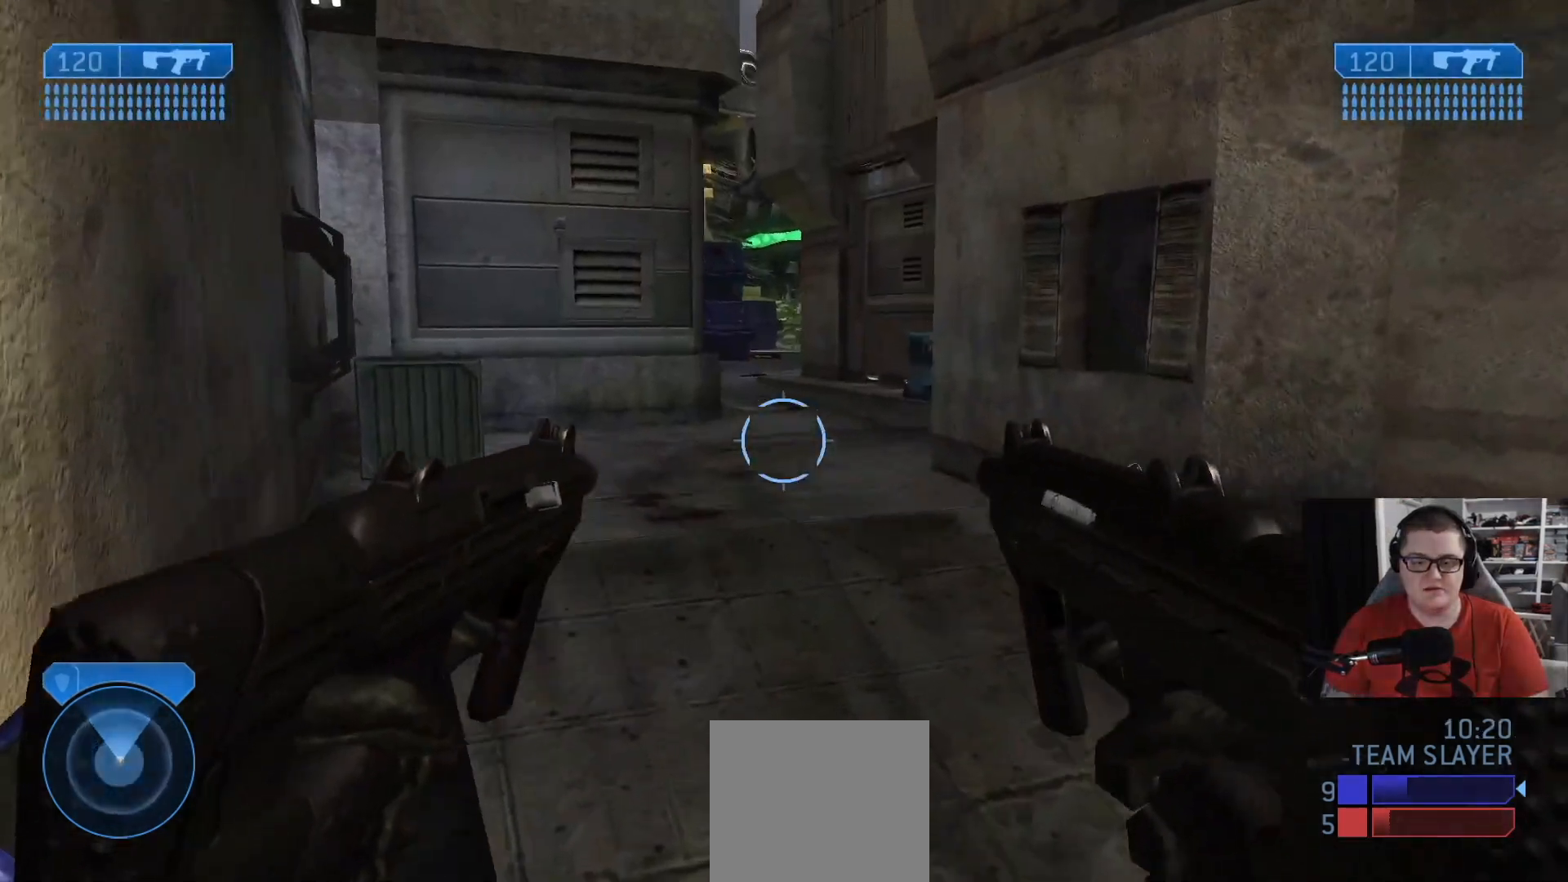
{"buttons": [], "left_stick": "up-left", "right_stick": "up-right", "events": [[167, "right_stick", "center"], [501, "right_stick", "up-right"]]}
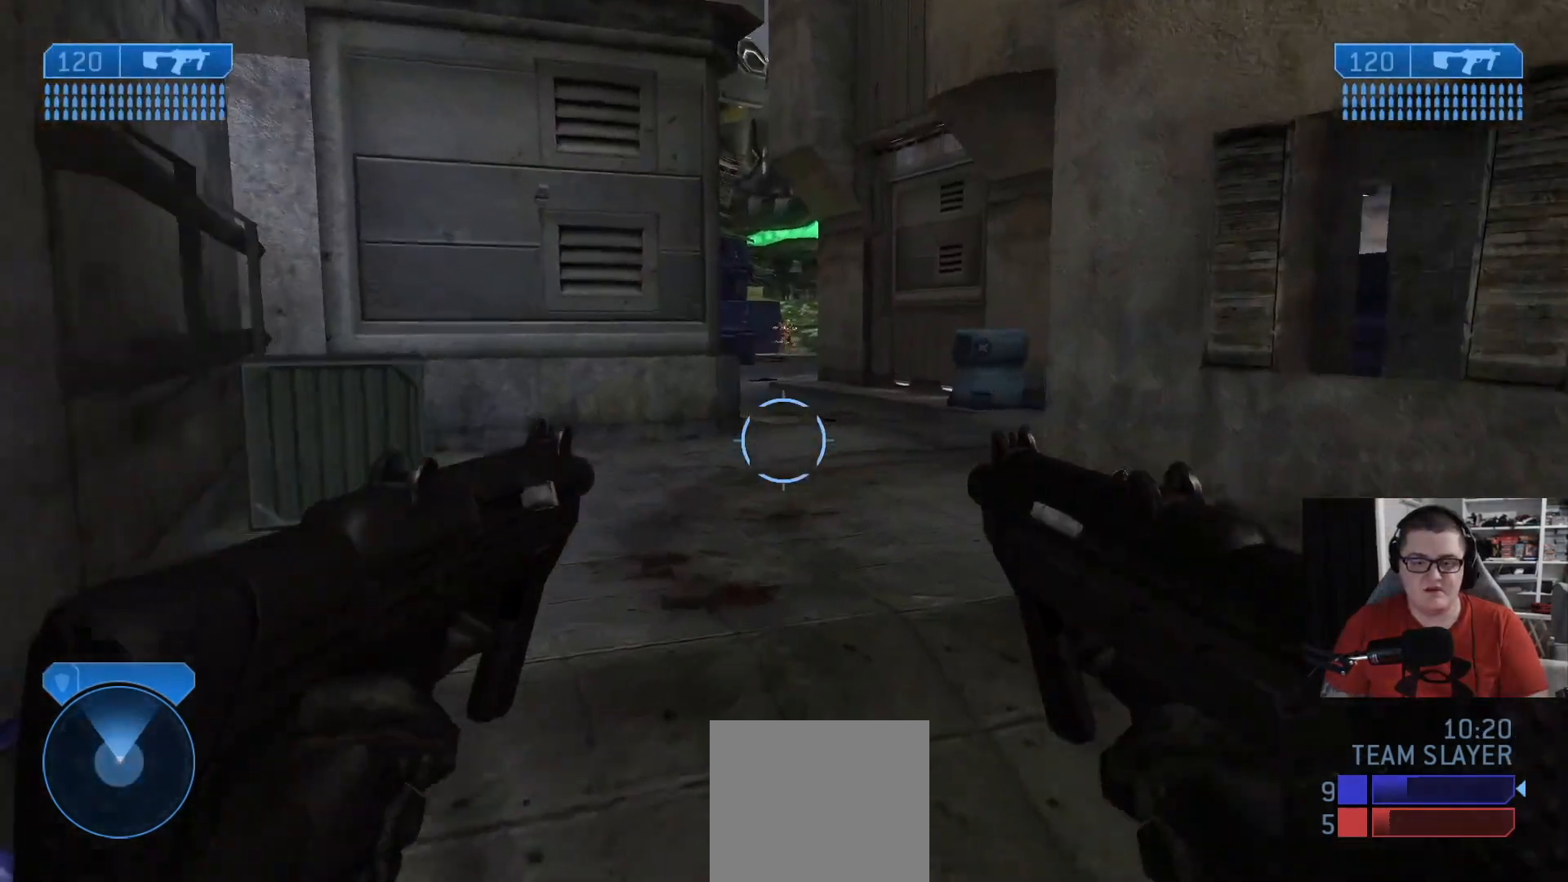
{"buttons": [], "left_stick": "up", "right_stick": "up-right", "events": [[166, "right_stick", "center"], [250, "right_stick", "up-right"], [500, "left_stick", "up"]]}